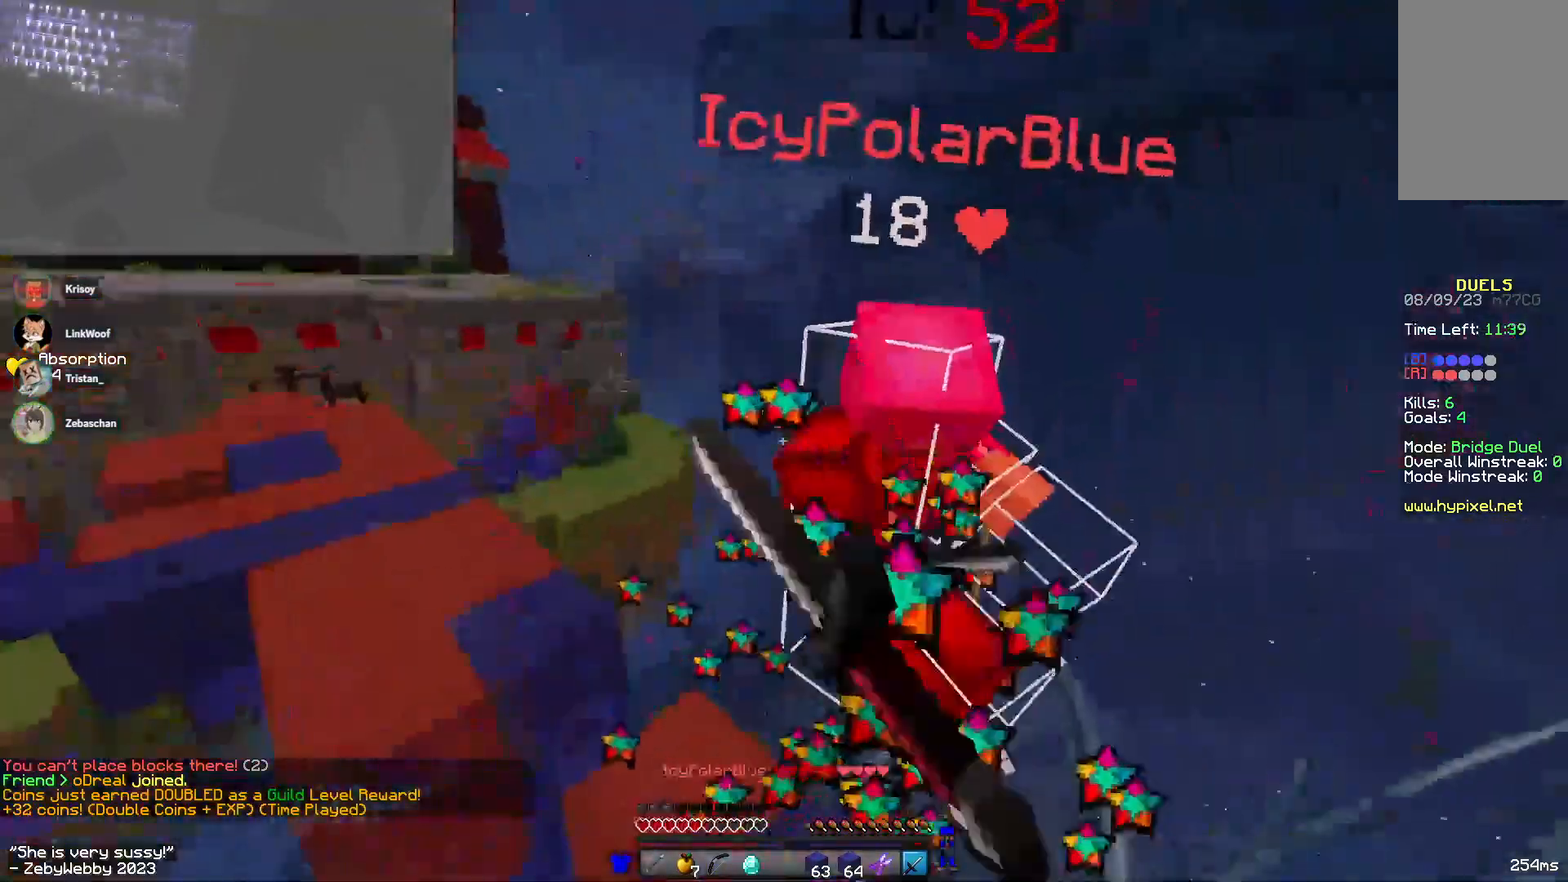
Gameplay with keyboard and mouse; each line is a JSON object with the keys and mouse buttons held at the frame after it. "events" lists presses ("down") and releases ("up") of "a", "d", "s", "sneak", "space", "w", "mouse_left" and "mouse_right" between this image and that frame as [ms after this image, input, new state], when the widget could be followed in between. "mouse_left", "mouse_right" = the "left", "right" buttons of the "mouse" list. No other keys are recorded. Fast repeated clicks can show as one long hold. Mouse movement is not recorded. Key names are as the overlay labels them; some are game actions (e.g. jump) rather than physical keys.
{"keys": ["w"], "mouse": ["left"], "events": [[83, "d", "down"], [450, "d", "up"]]}
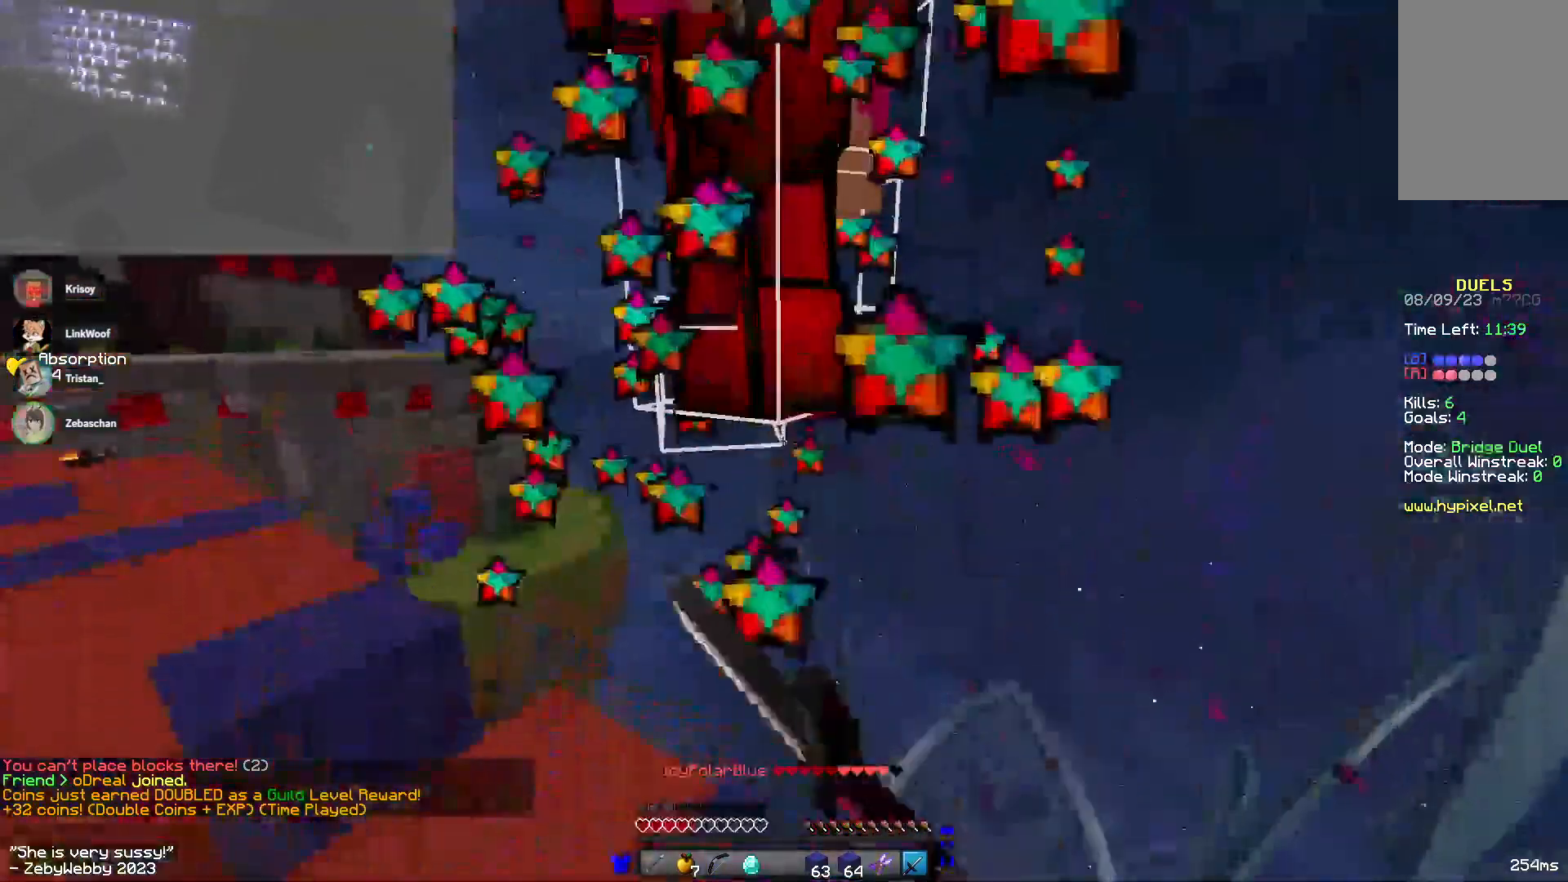
{"keys": ["a", "w"], "mouse": ["left"], "events": [[83, "a", "down"]]}
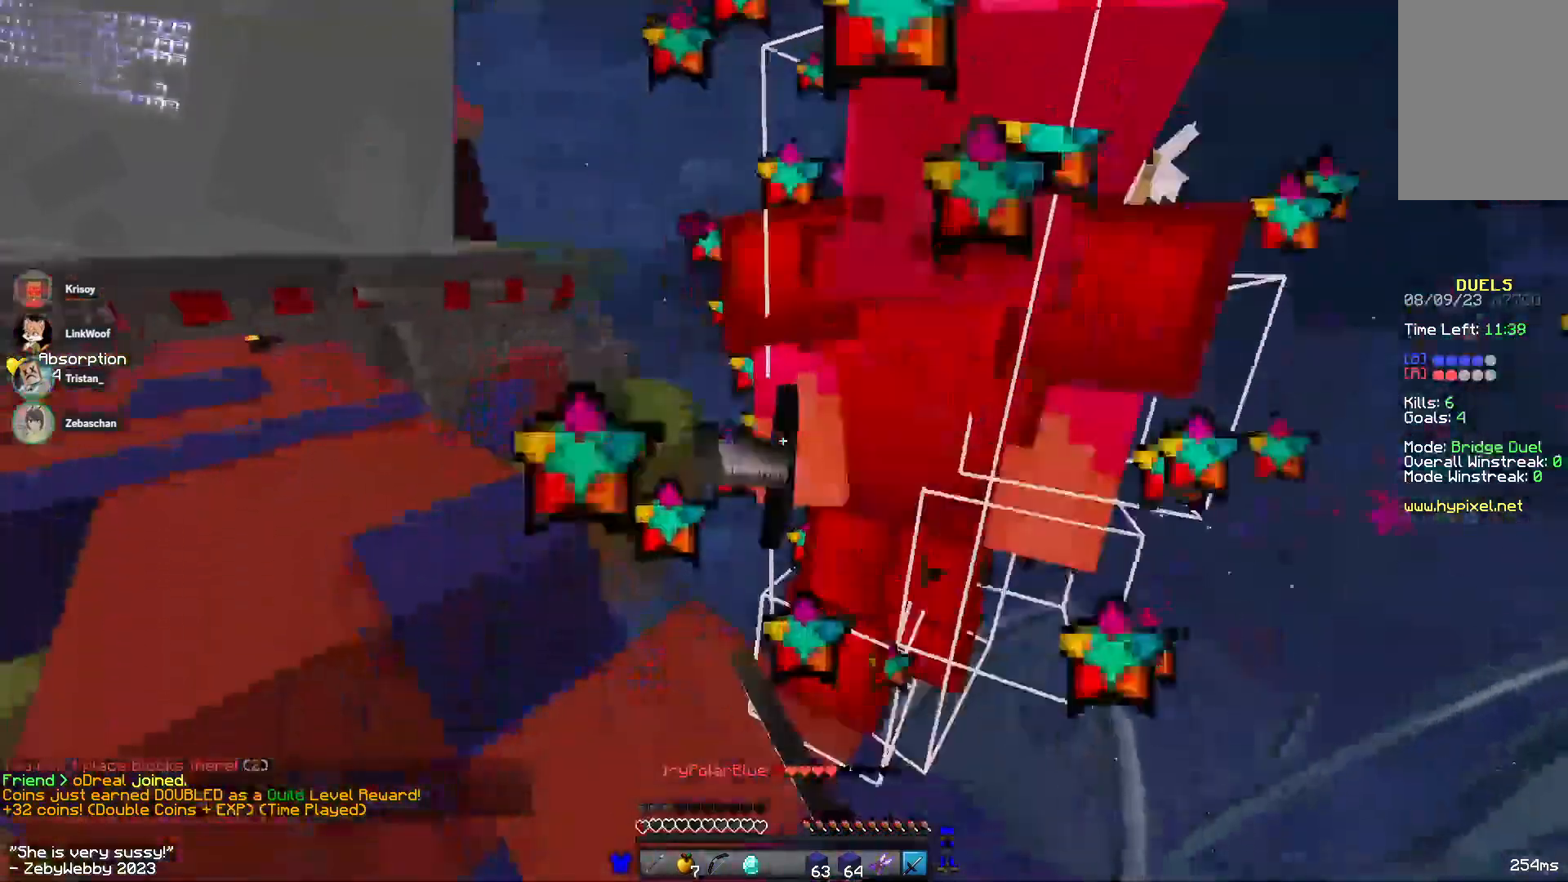
{"keys": ["a", "w"], "mouse": [], "events": [[100, "space", "down"], [233, "space", "up"], [350, "mouse_left", "up"]]}
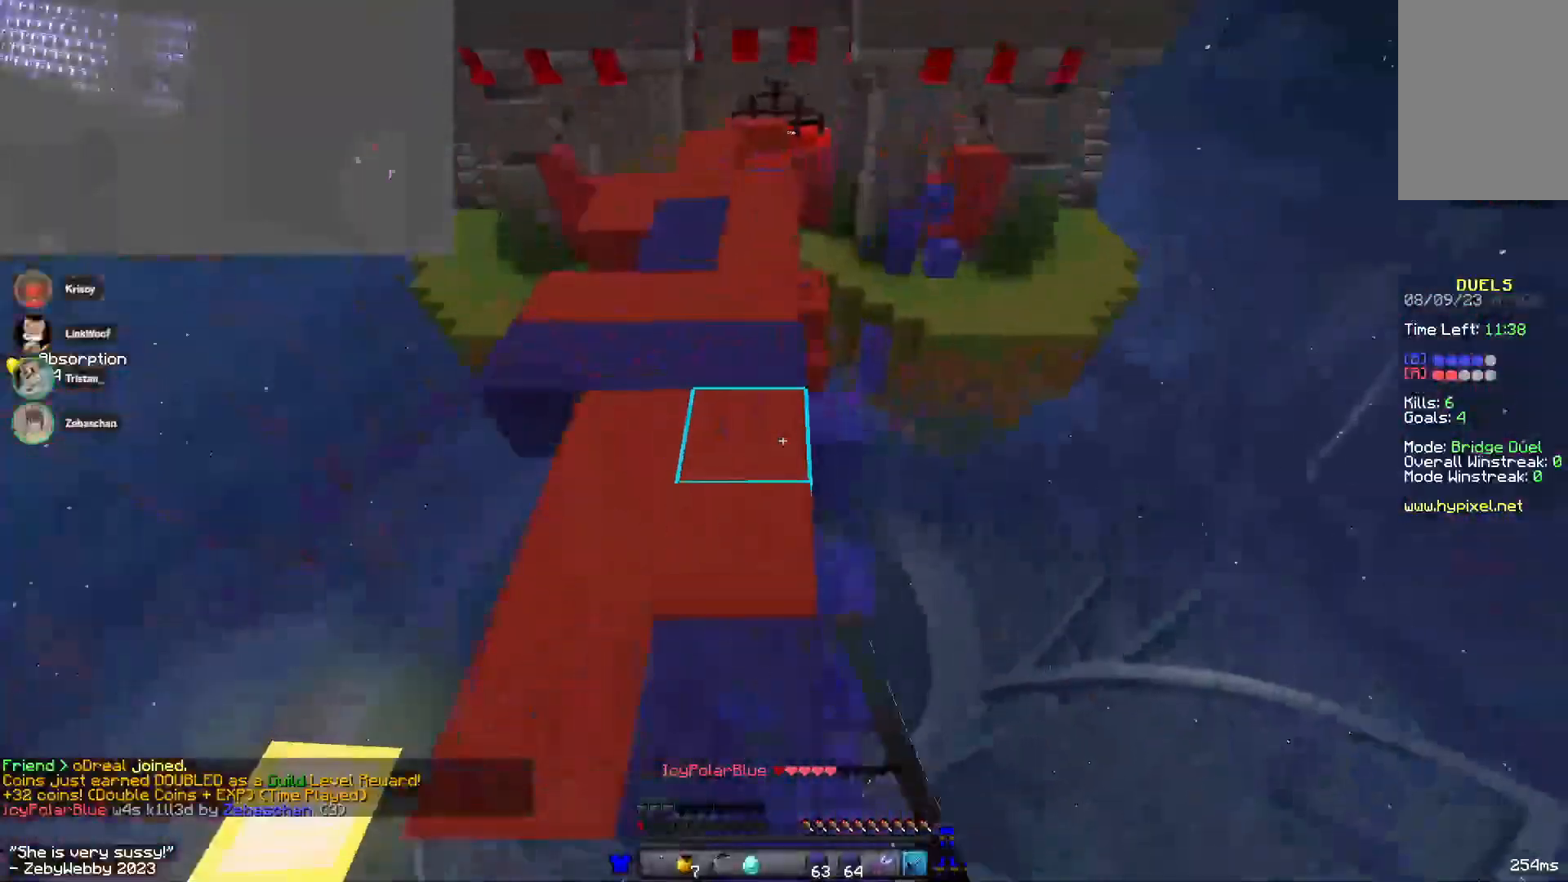
{"keys": ["a", "w"], "mouse": ["left", "right"], "events": [[16, "a", "up"], [16, "space", "down"], [133, "mouse_right", "down"], [166, "space", "up"], [216, "mouse_left", "down"], [333, "a", "down"]]}
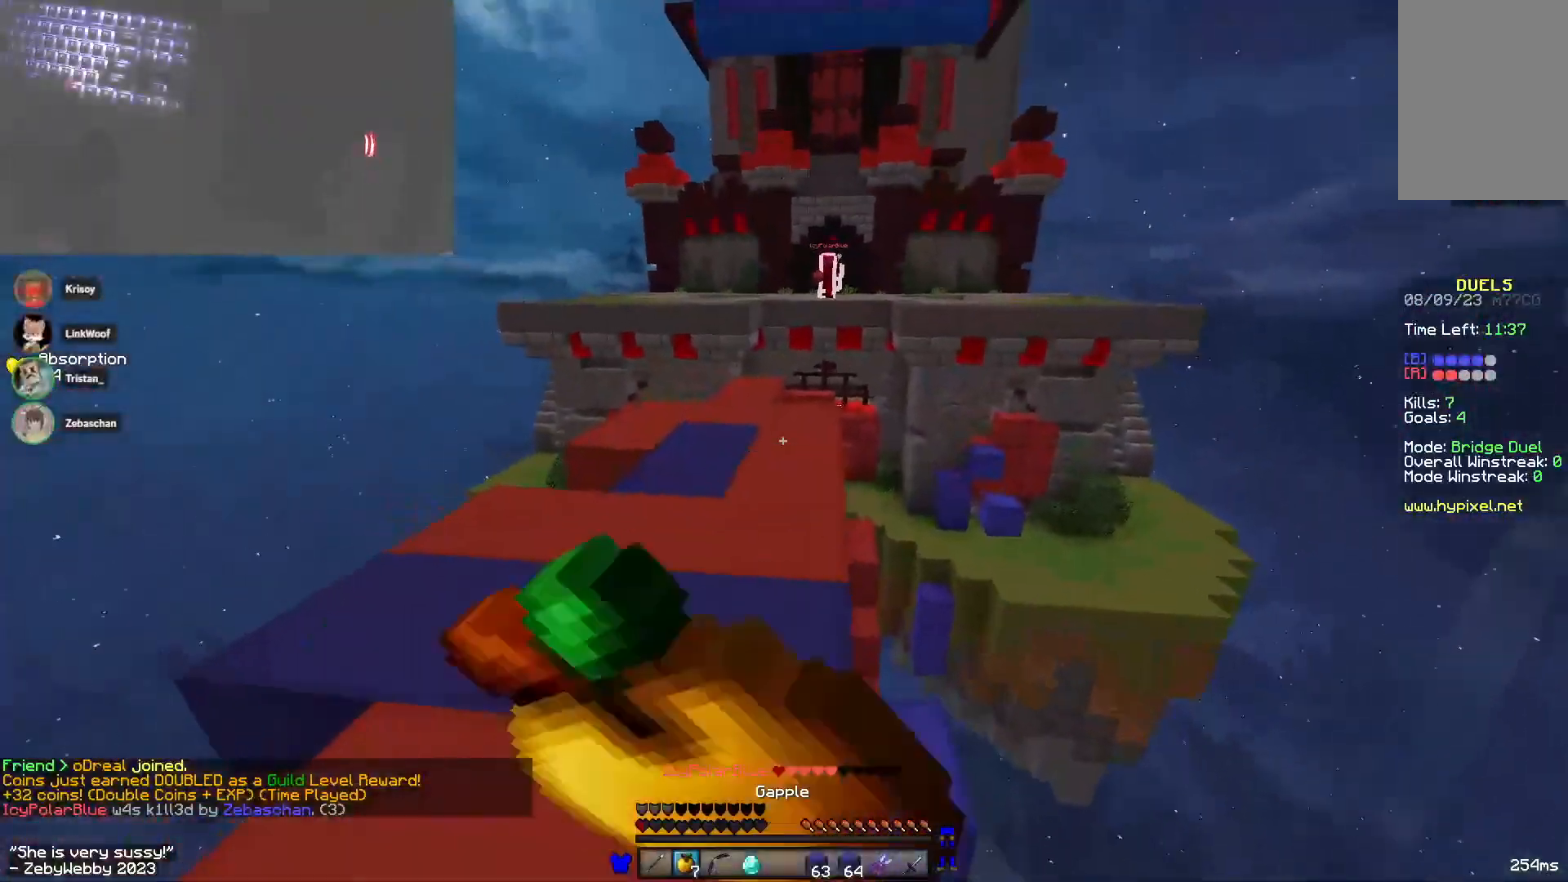
{"keys": ["a", "w"], "mouse": ["left", "right"], "events": []}
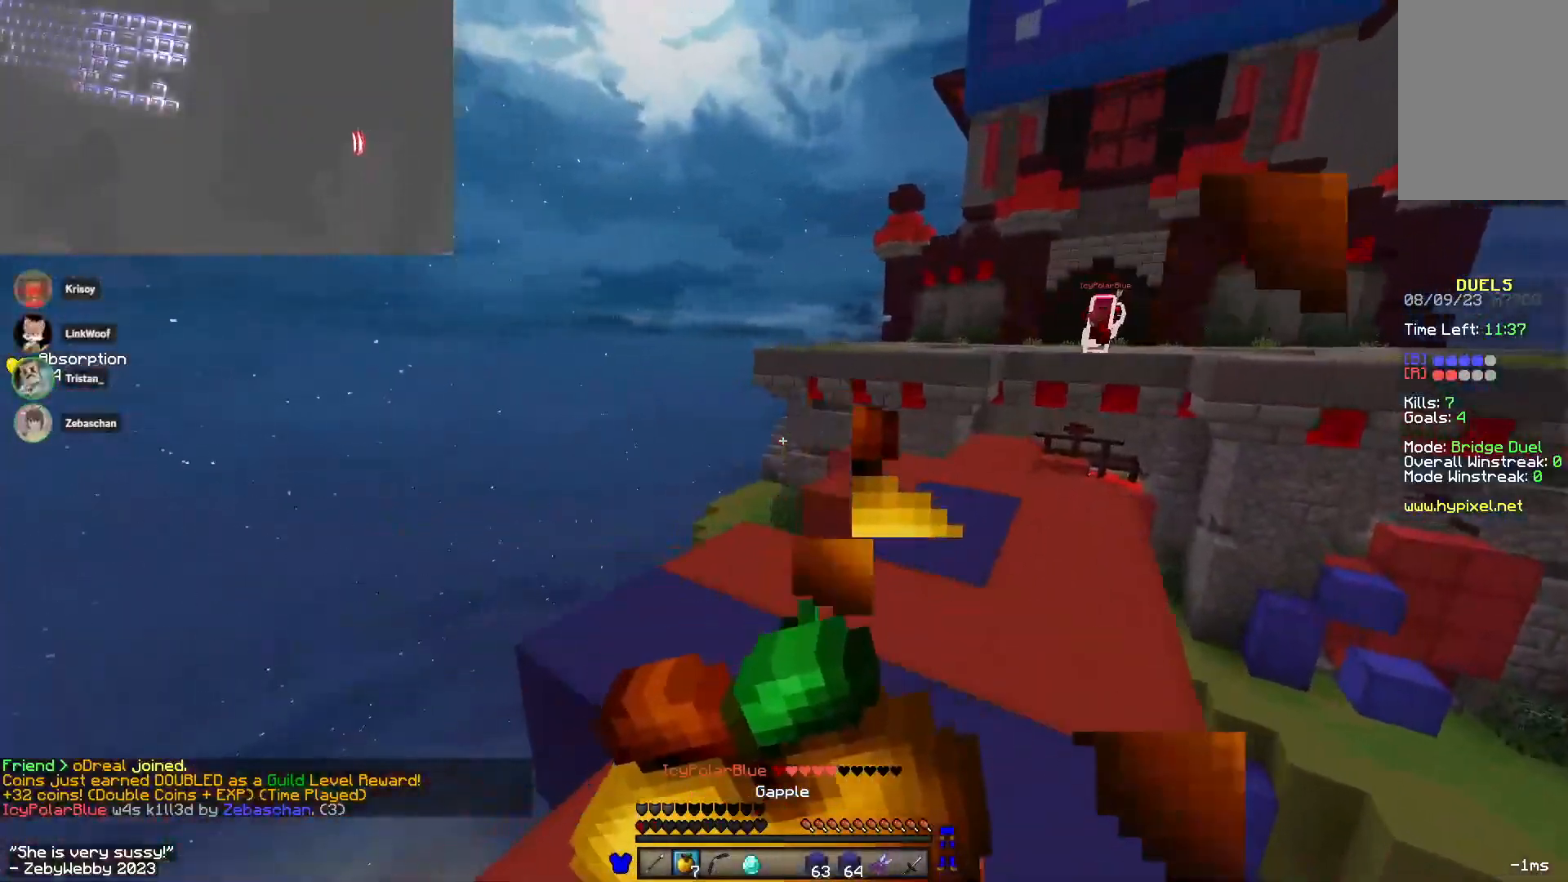
{"keys": ["a", "w"], "mouse": ["left", "right"], "events": []}
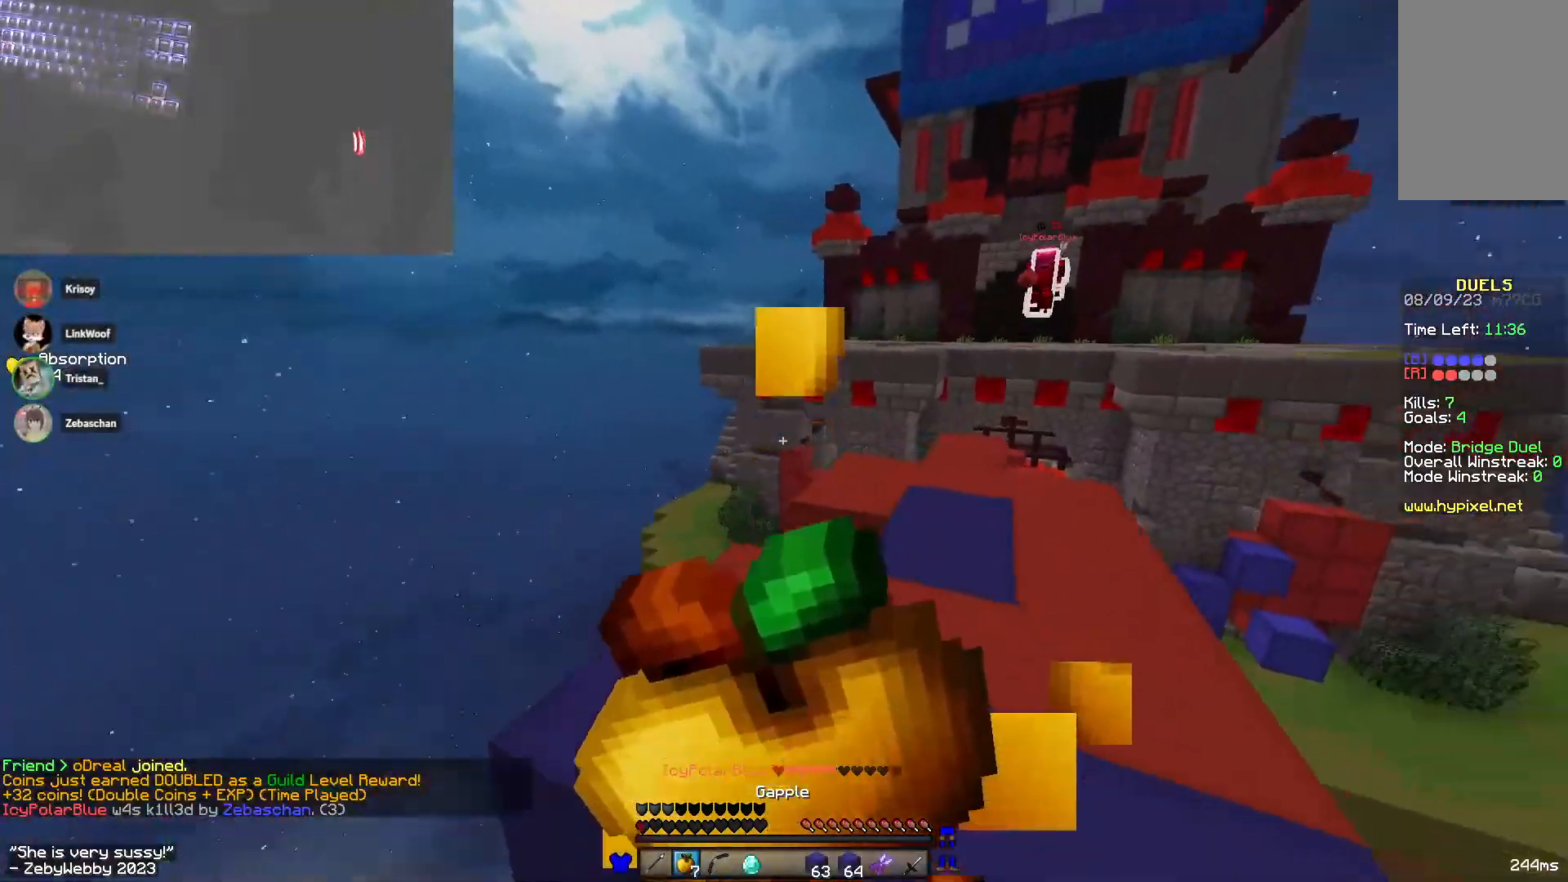
{"keys": ["s"], "mouse": ["left", "right"], "events": [[183, "a", "up"], [200, "w", "up"], [466, "s", "down"]]}
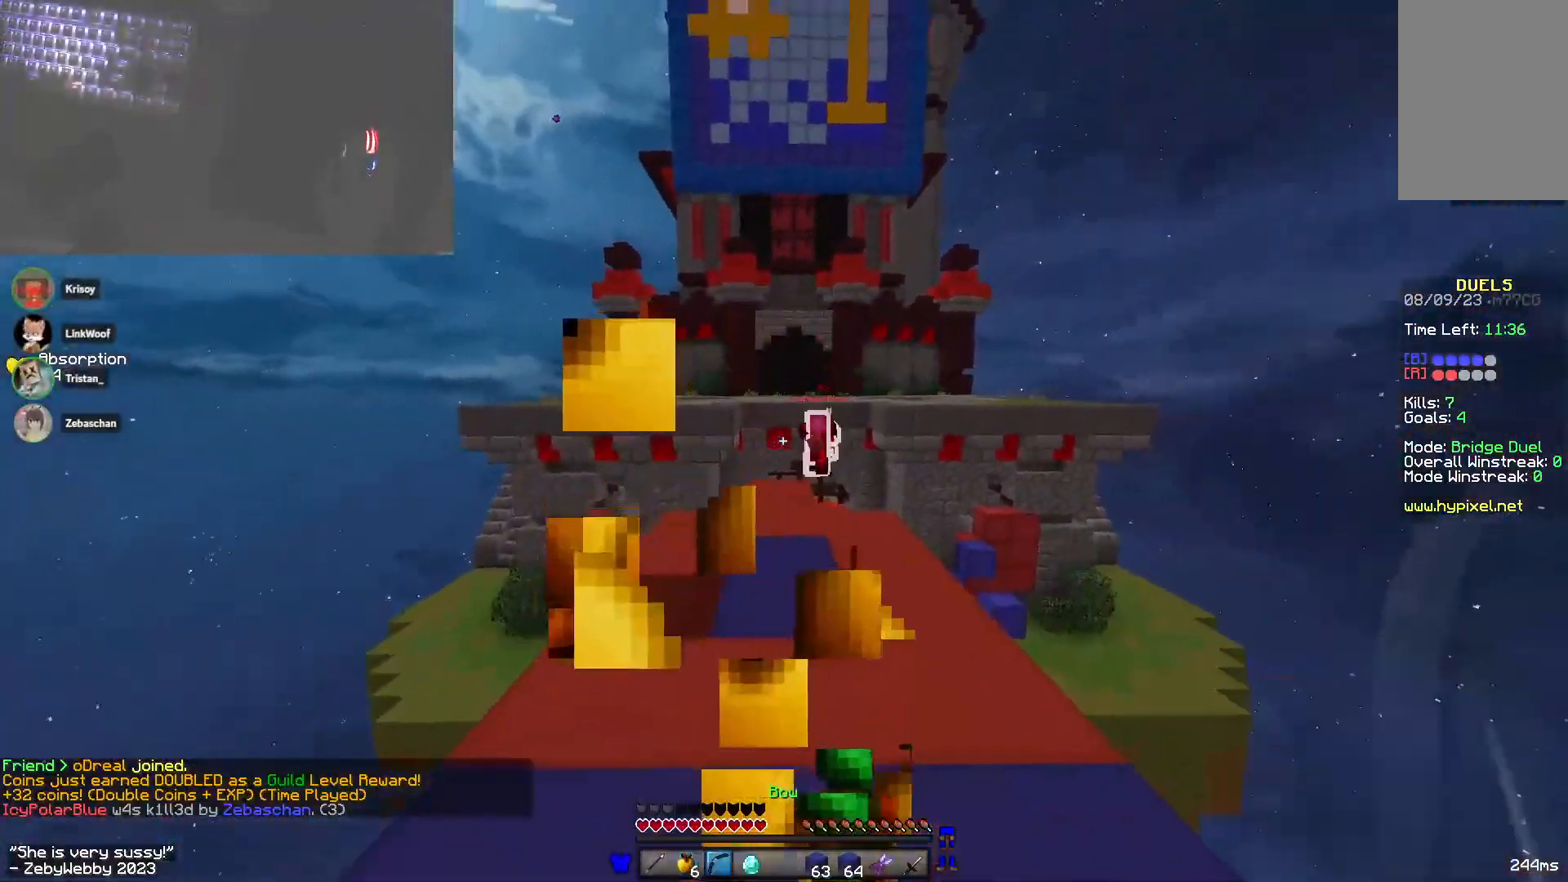
{"keys": ["d"], "mouse": [], "events": [[183, "d", "down"], [300, "s", "up"], [366, "mouse_left", "up"], [383, "mouse_right", "up"]]}
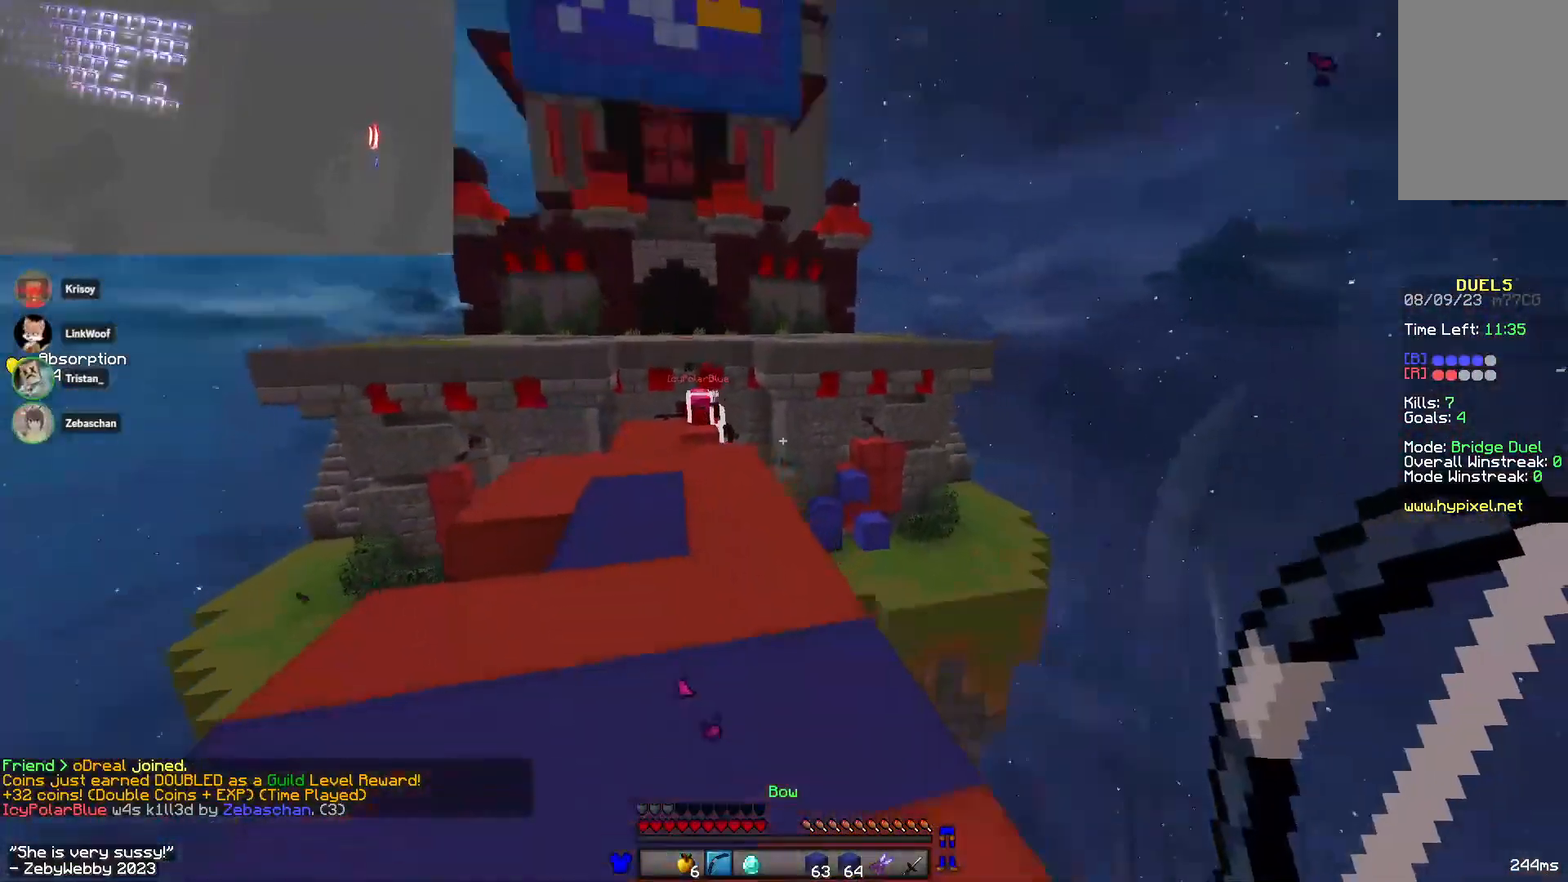
{"keys": ["w"], "mouse": [], "events": [[16, "w", "down"], [400, "d", "up"]]}
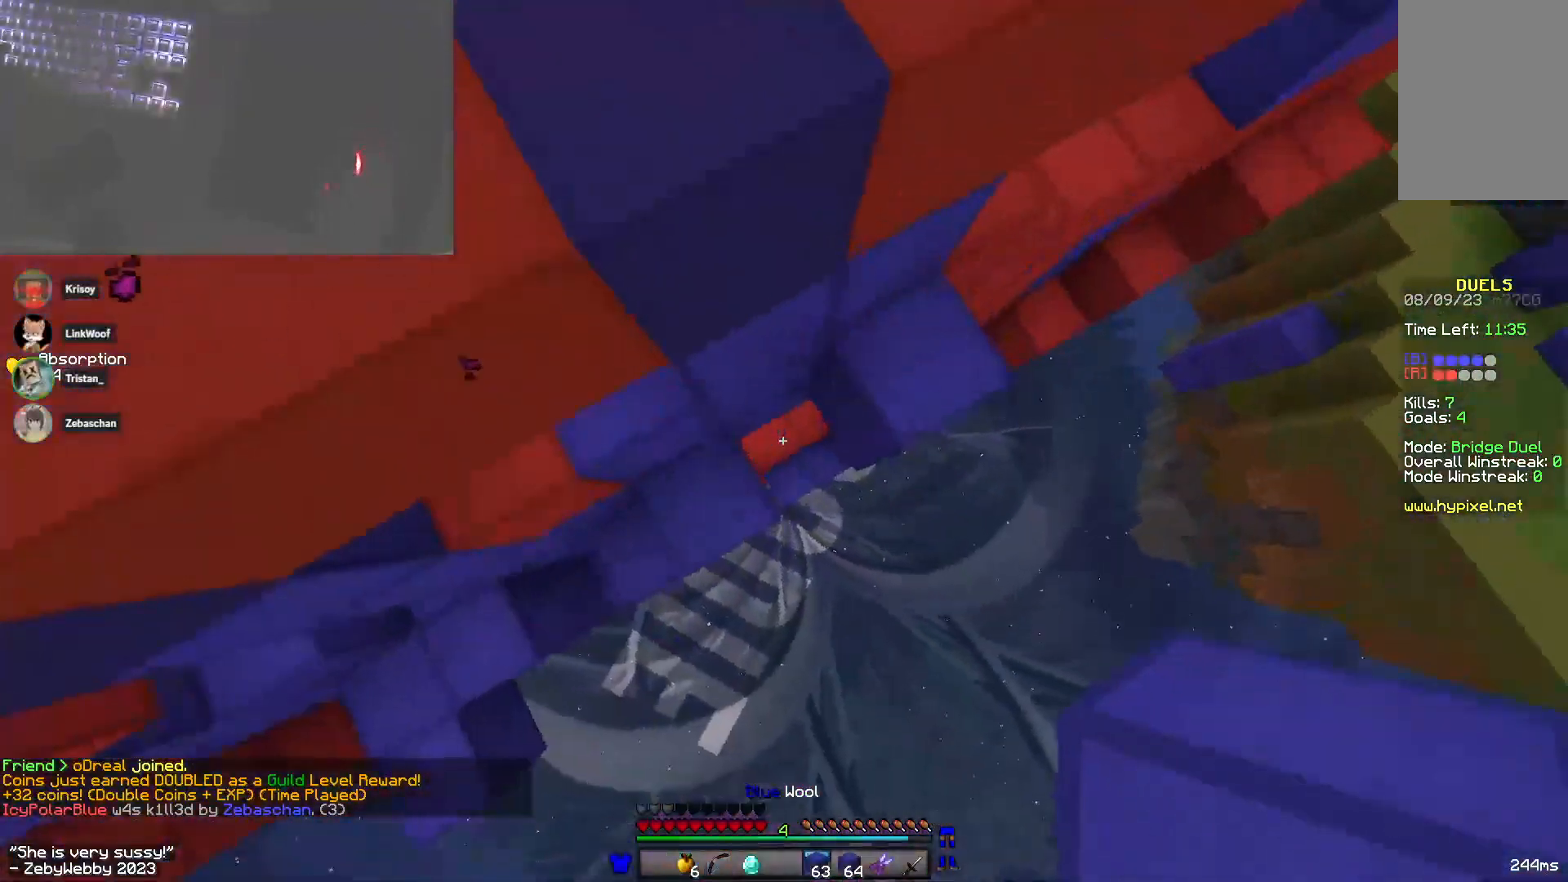
{"keys": ["d", "w"], "mouse": [], "events": [[16, "d", "down"], [133, "mouse_right", "down"], [150, "d", "up"], [166, "mouse_right", "up"], [266, "a", "down"], [433, "d", "down"], [450, "a", "up"]]}
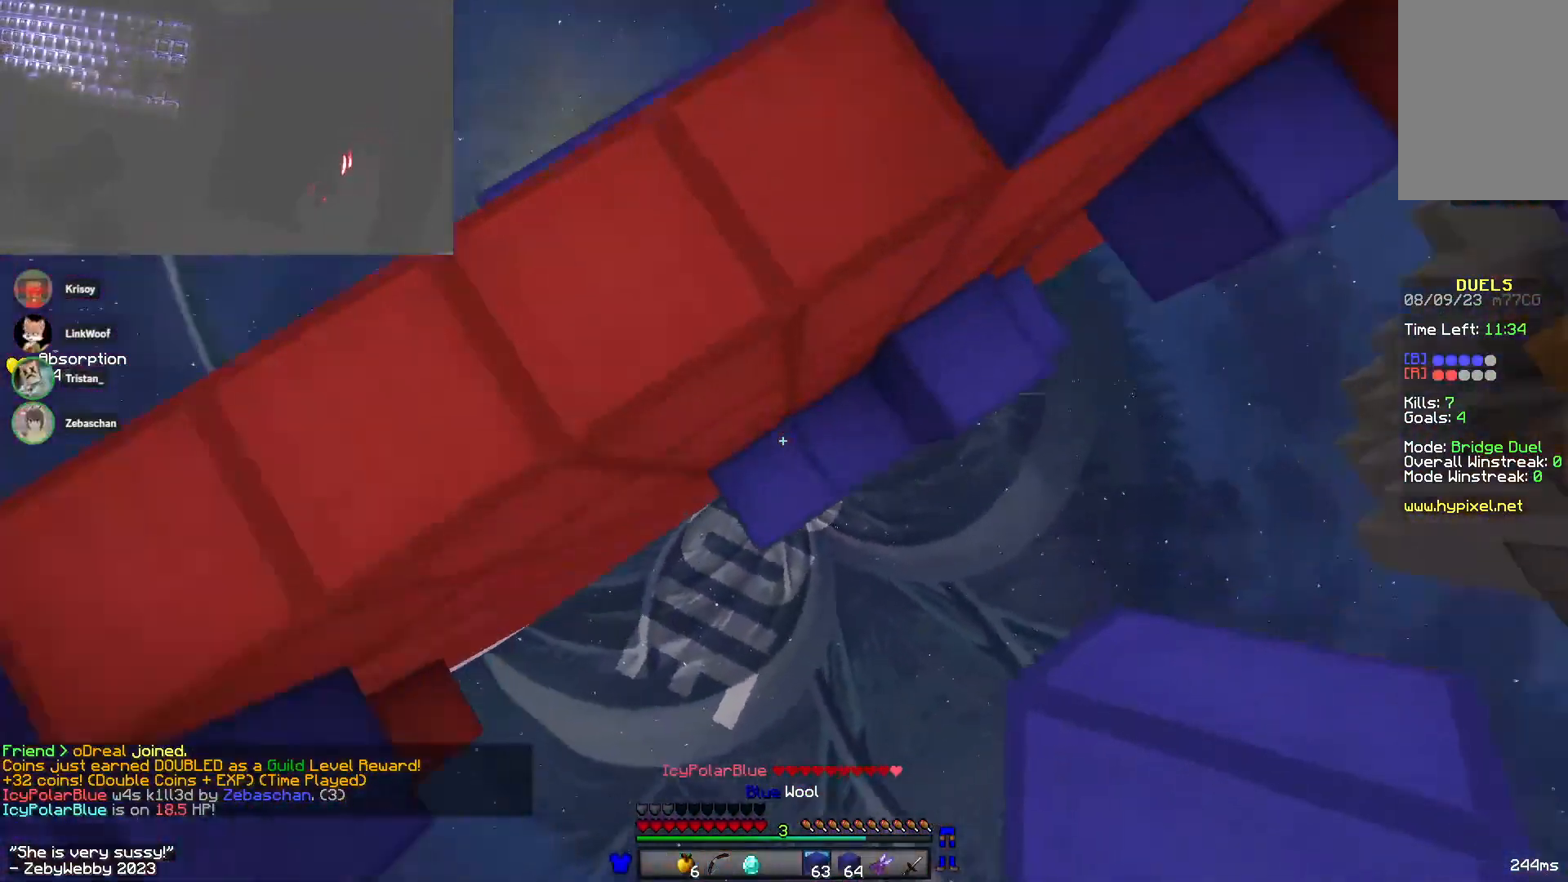
{"keys": ["w"], "mouse": [], "events": [[283, "space", "down"], [366, "d", "up"], [500, "space", "up"]]}
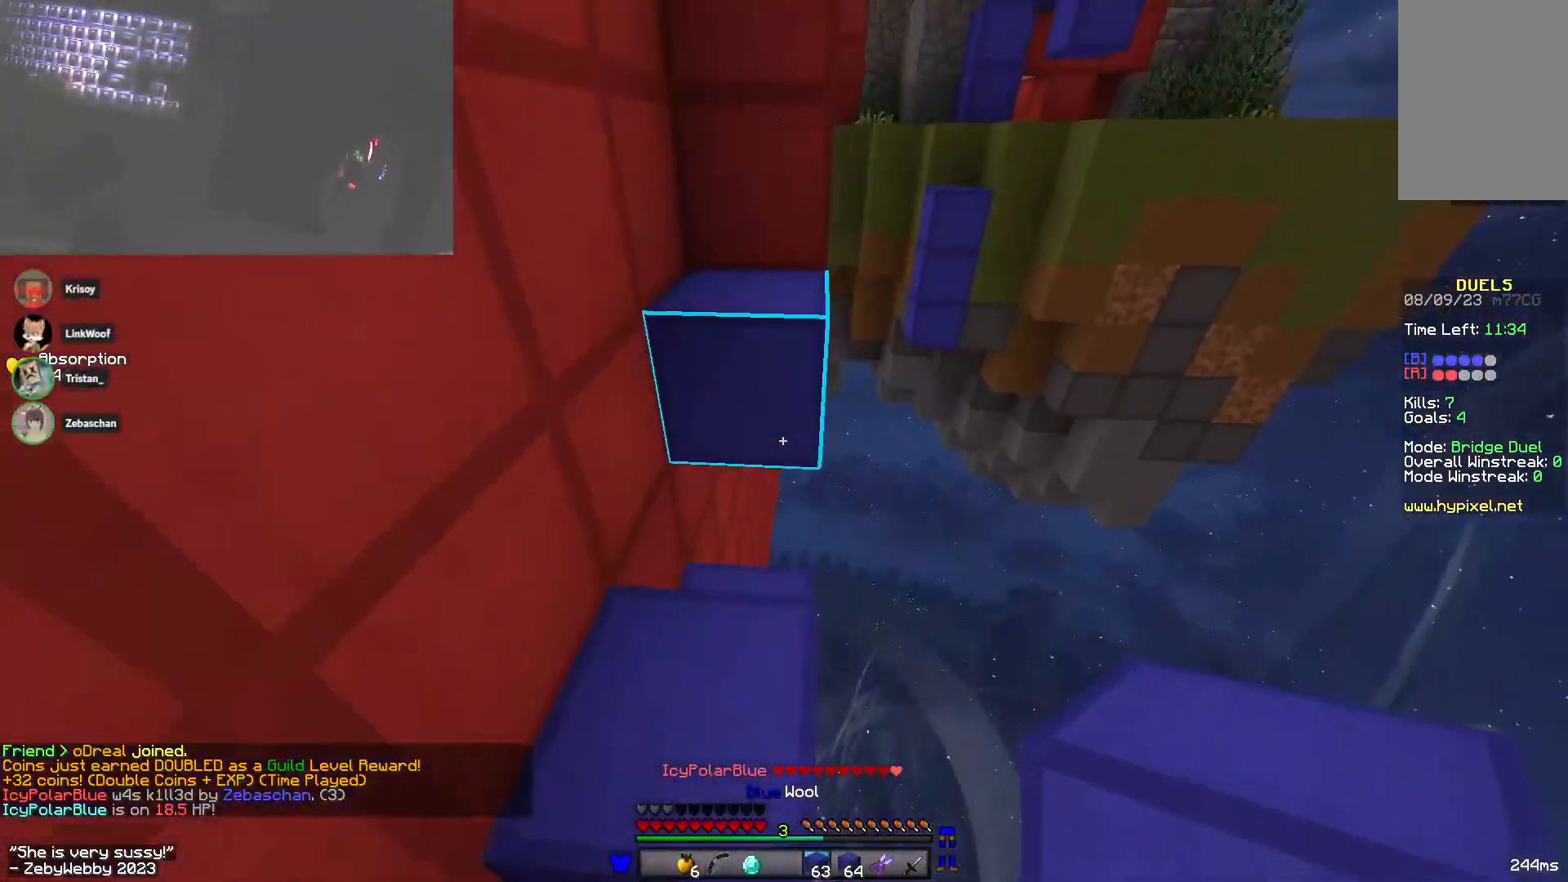
{"keys": ["d"], "mouse": [], "events": [[233, "space", "down"], [266, "a", "down"], [400, "d", "down"], [416, "a", "up"], [433, "space", "up"], [483, "w", "up"]]}
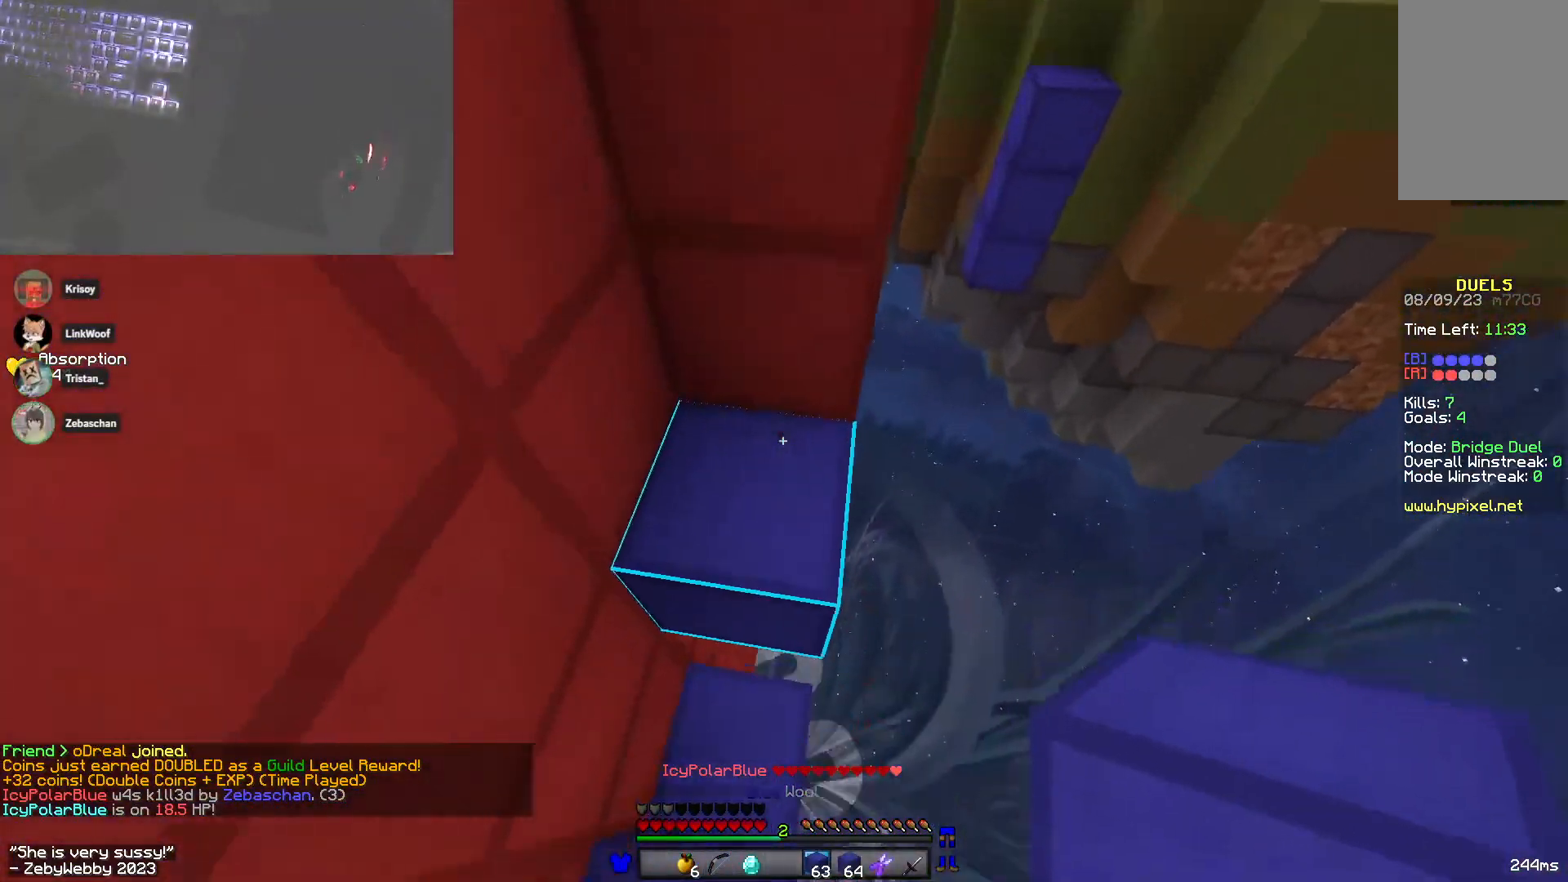
{"keys": ["d", "w"], "mouse": [], "events": [[250, "space", "down"], [416, "space", "up"], [500, "w", "down"]]}
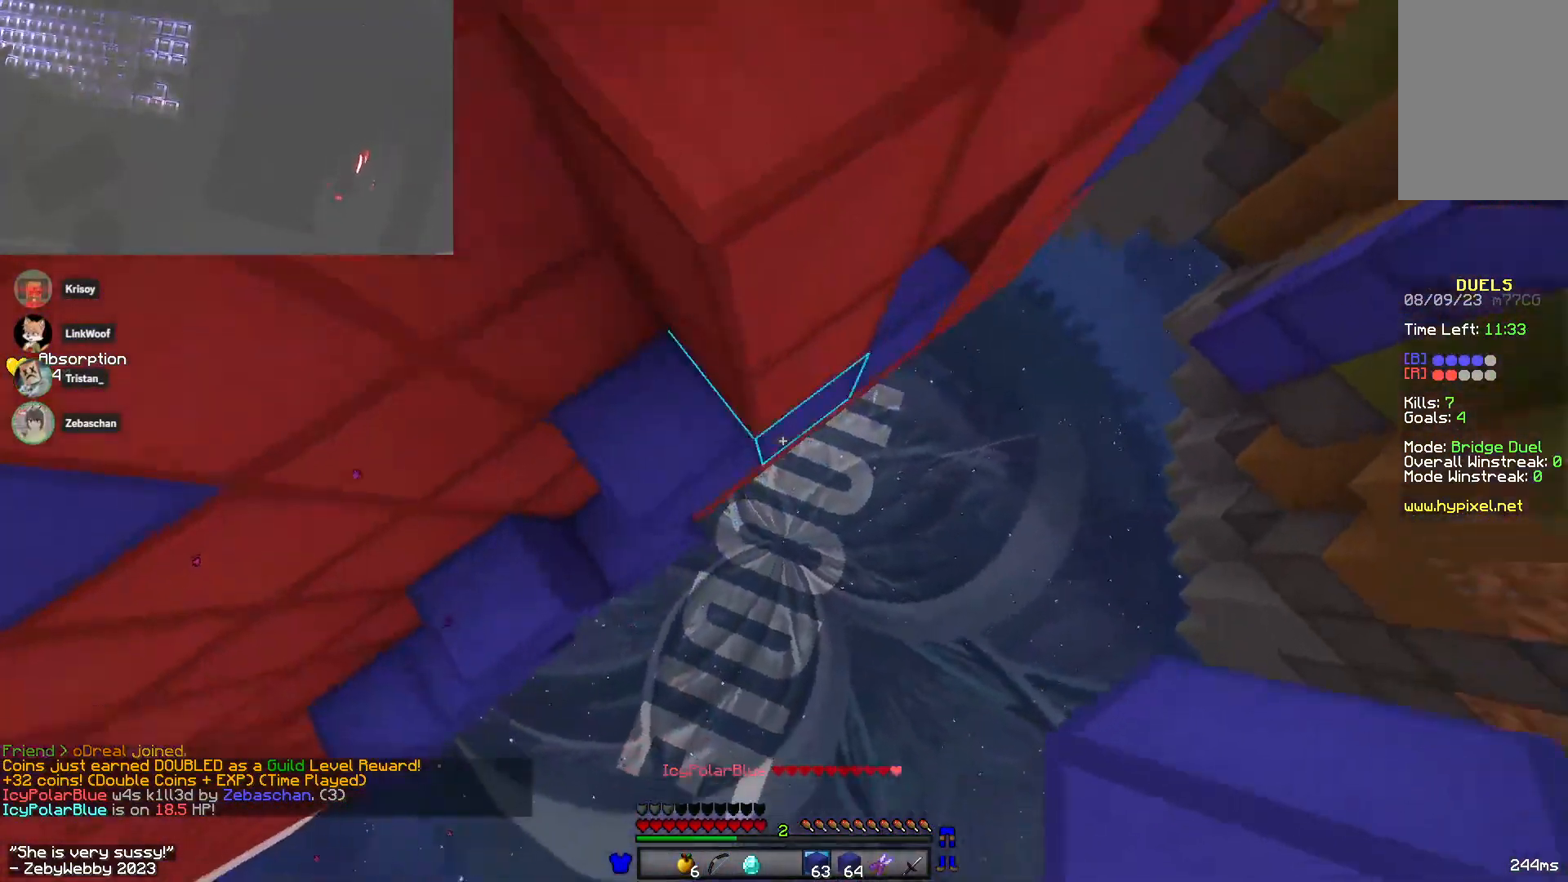
{"keys": ["d", "w"], "mouse": ["right"], "events": [[16, "mouse_right", "down"], [200, "mouse_right", "up"], [233, "mouse_right", "down"], [266, "mouse_right", "up"], [283, "space", "down"], [416, "space", "up"], [450, "mouse_right", "down"]]}
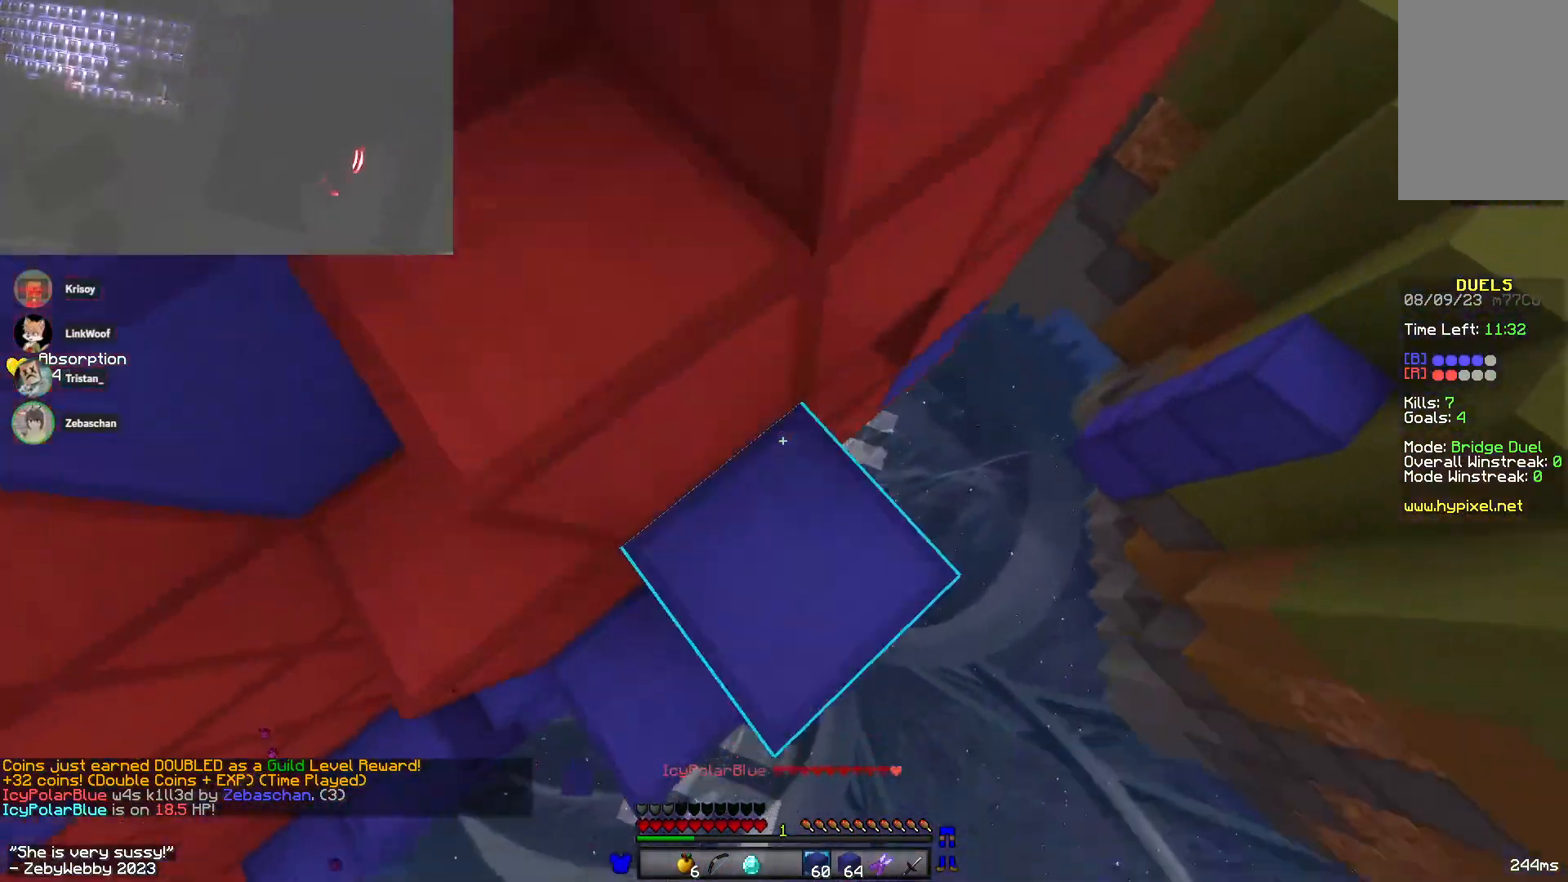
{"keys": ["d", "w"], "mouse": ["right"], "events": [[33, "mouse_right", "up"], [100, "mouse_right", "down"], [150, "space", "down"], [166, "mouse_right", "up"], [200, "mouse_right", "down"], [366, "space", "up"]]}
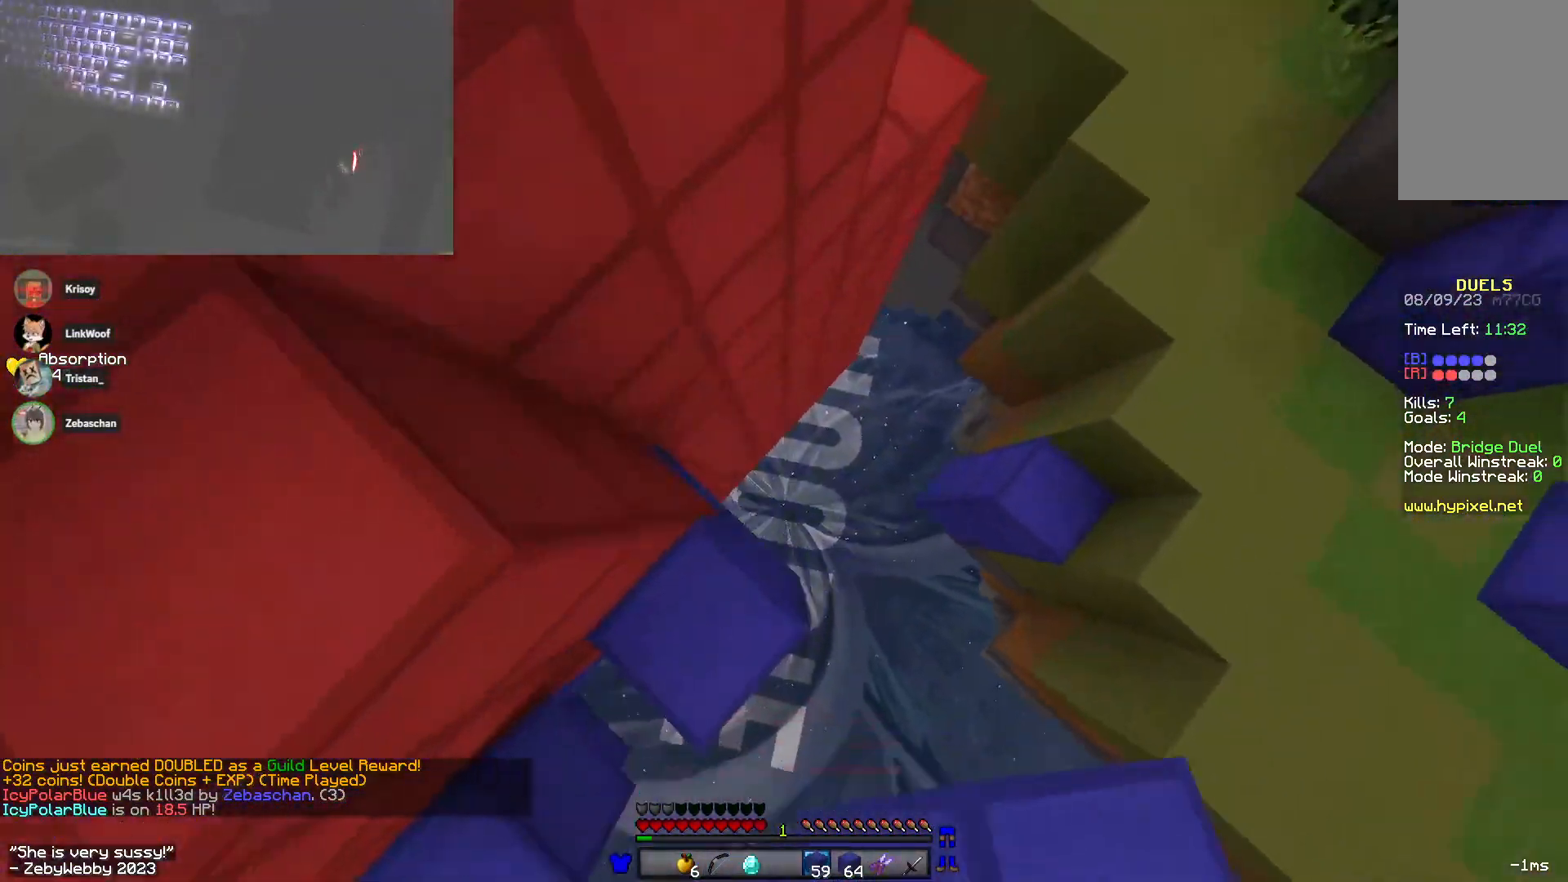
{"keys": ["w"], "mouse": [], "events": [[50, "space", "down"], [116, "mouse_right", "up"], [166, "space", "up"], [200, "d", "up"], [216, "a", "down"], [366, "a", "up"], [383, "mouse_right", "down"], [416, "mouse_right", "up"]]}
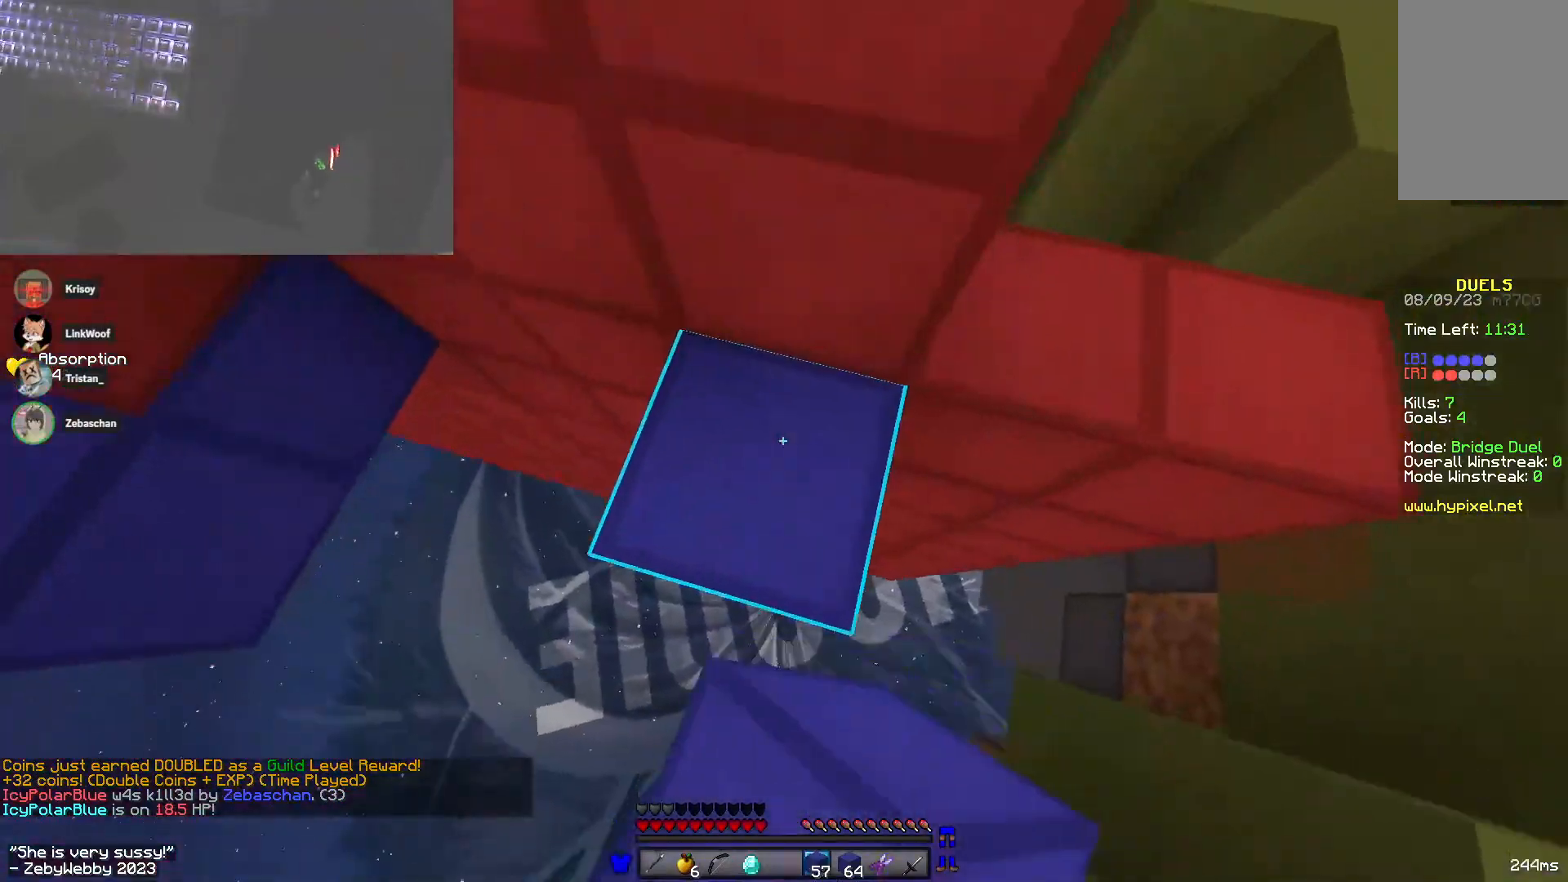
{"keys": ["w"], "mouse": [], "events": [[50, "mouse_right", "down"], [66, "a", "down"], [183, "space", "down"], [233, "w", "up"], [266, "a", "up"], [283, "d", "down"], [316, "mouse_right", "up"], [350, "w", "down"], [383, "space", "up"], [400, "mouse_right", "down"], [450, "d", "up"], [500, "mouse_right", "up"]]}
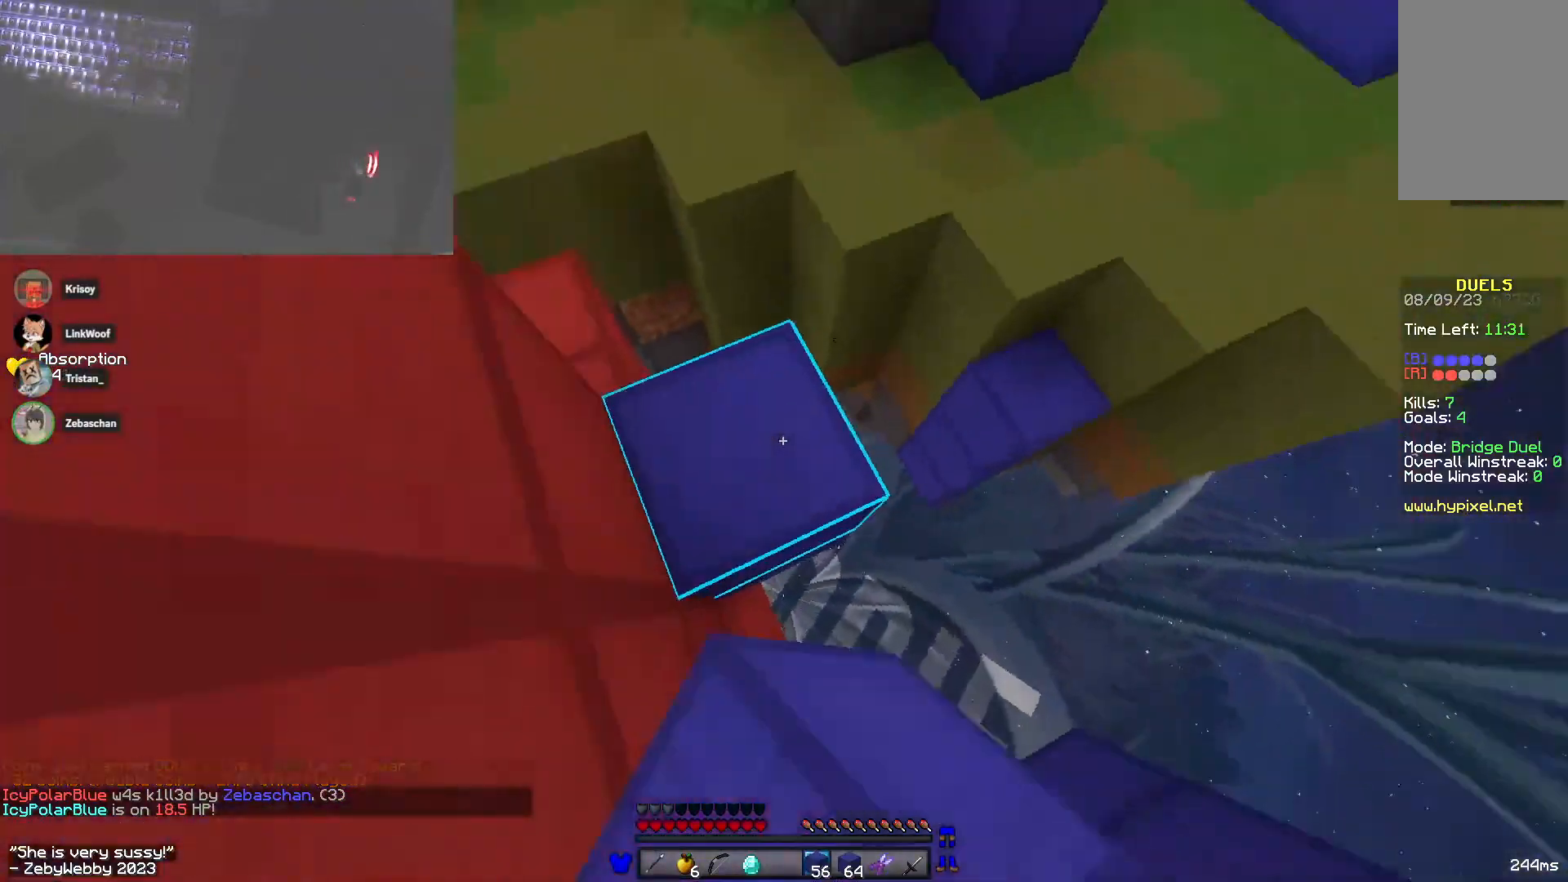
{"keys": ["w"], "mouse": [], "events": [[183, "space", "down"], [483, "space", "up"]]}
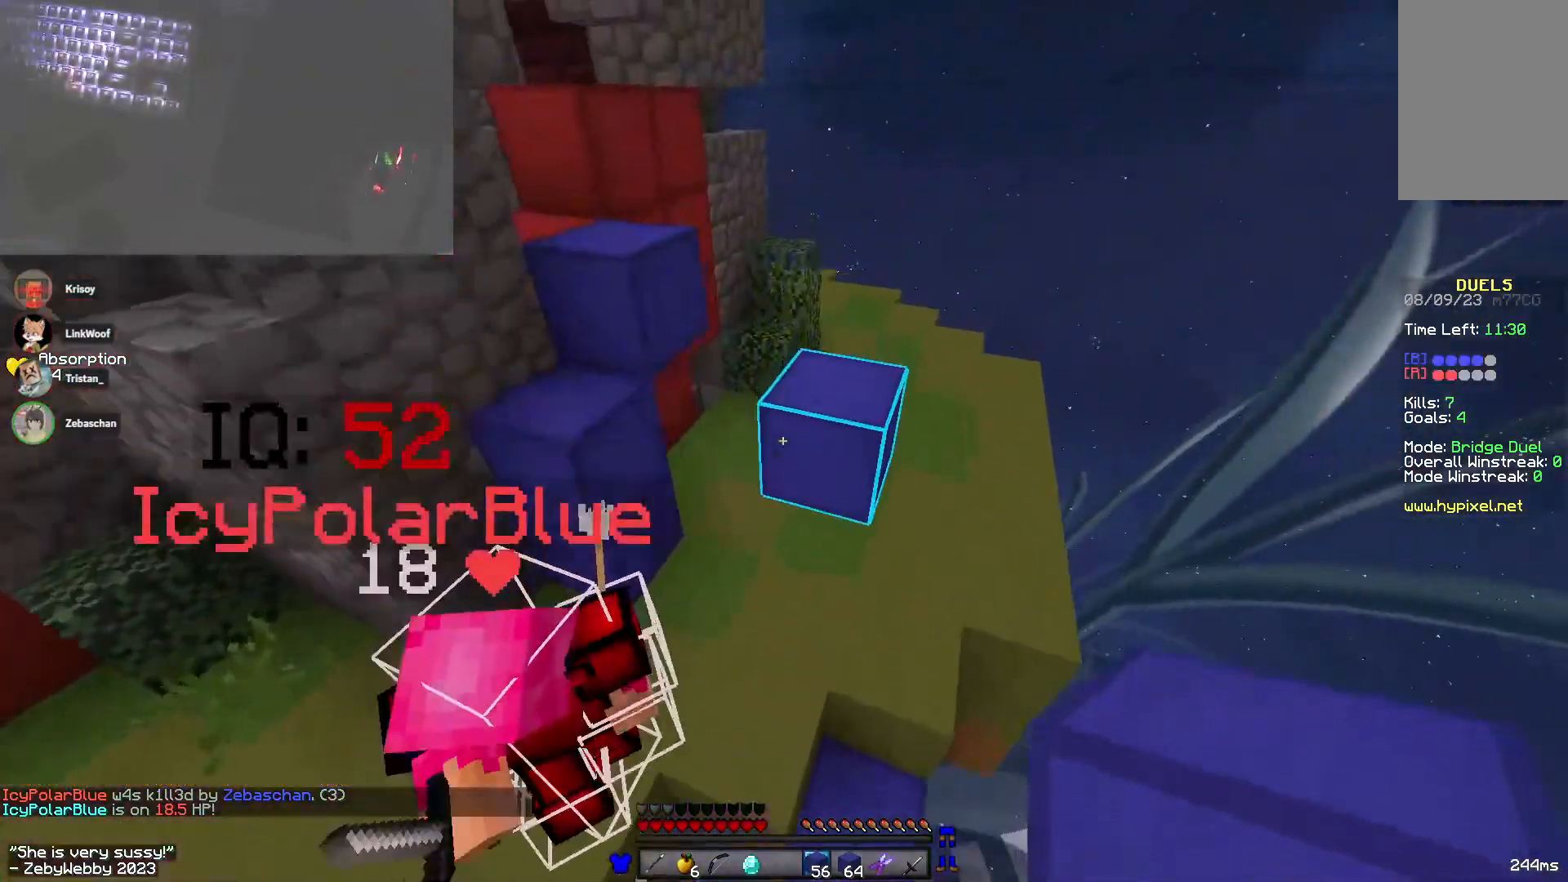
{"keys": ["d"], "mouse": ["right"], "events": [[350, "d", "down"], [383, "mouse_right", "down"], [500, "w", "up"]]}
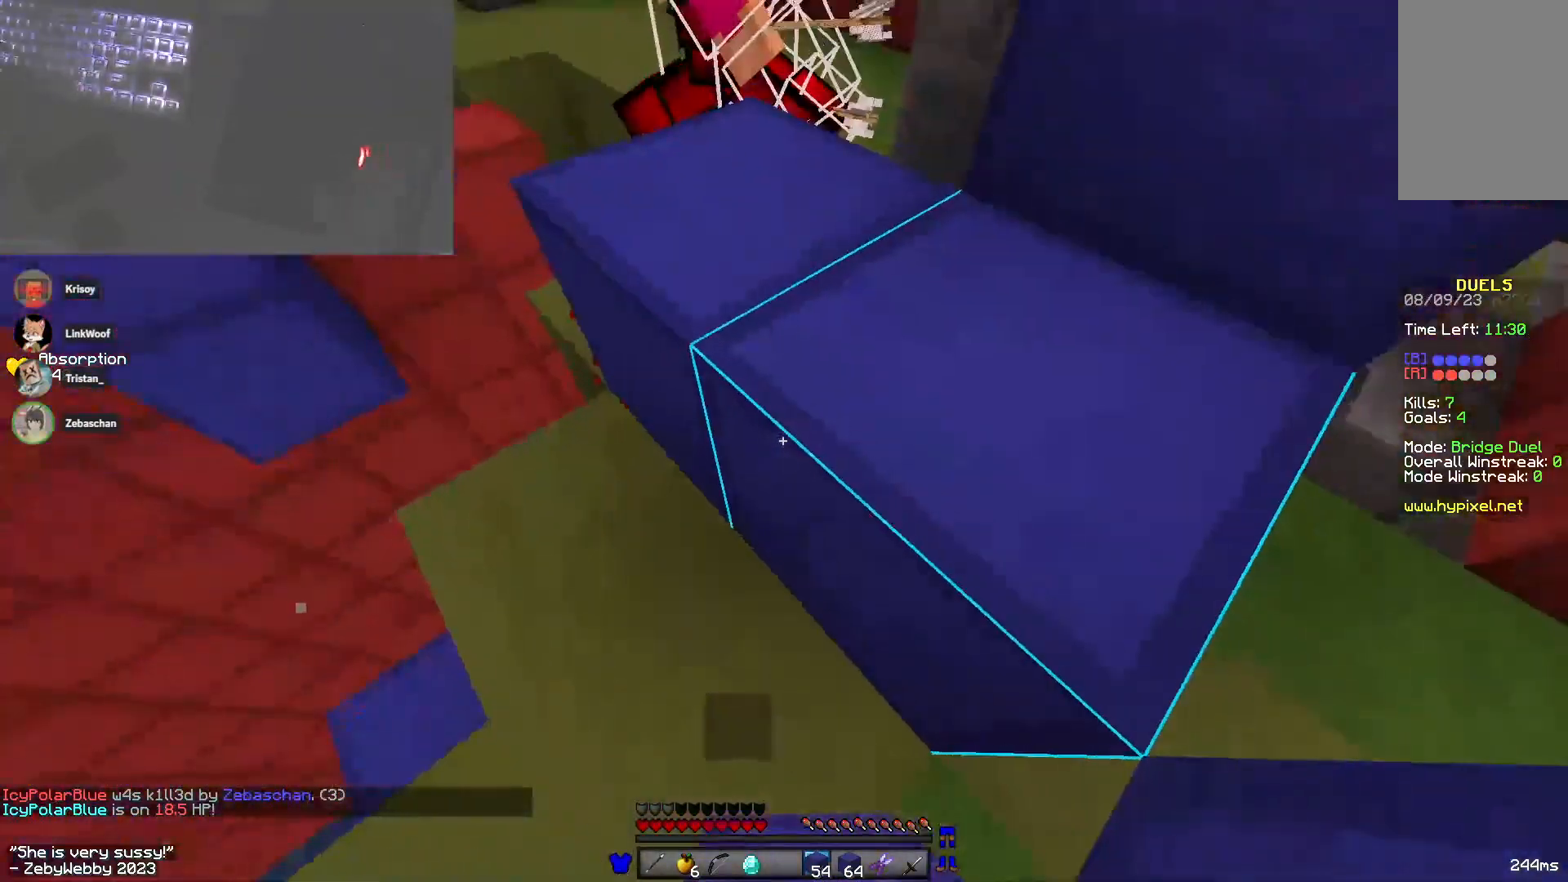
{"keys": ["s"], "mouse": ["right"], "events": [[200, "s", "down"], [250, "mouse_right", "up"], [266, "mouse_right", "down"], [316, "d", "up"]]}
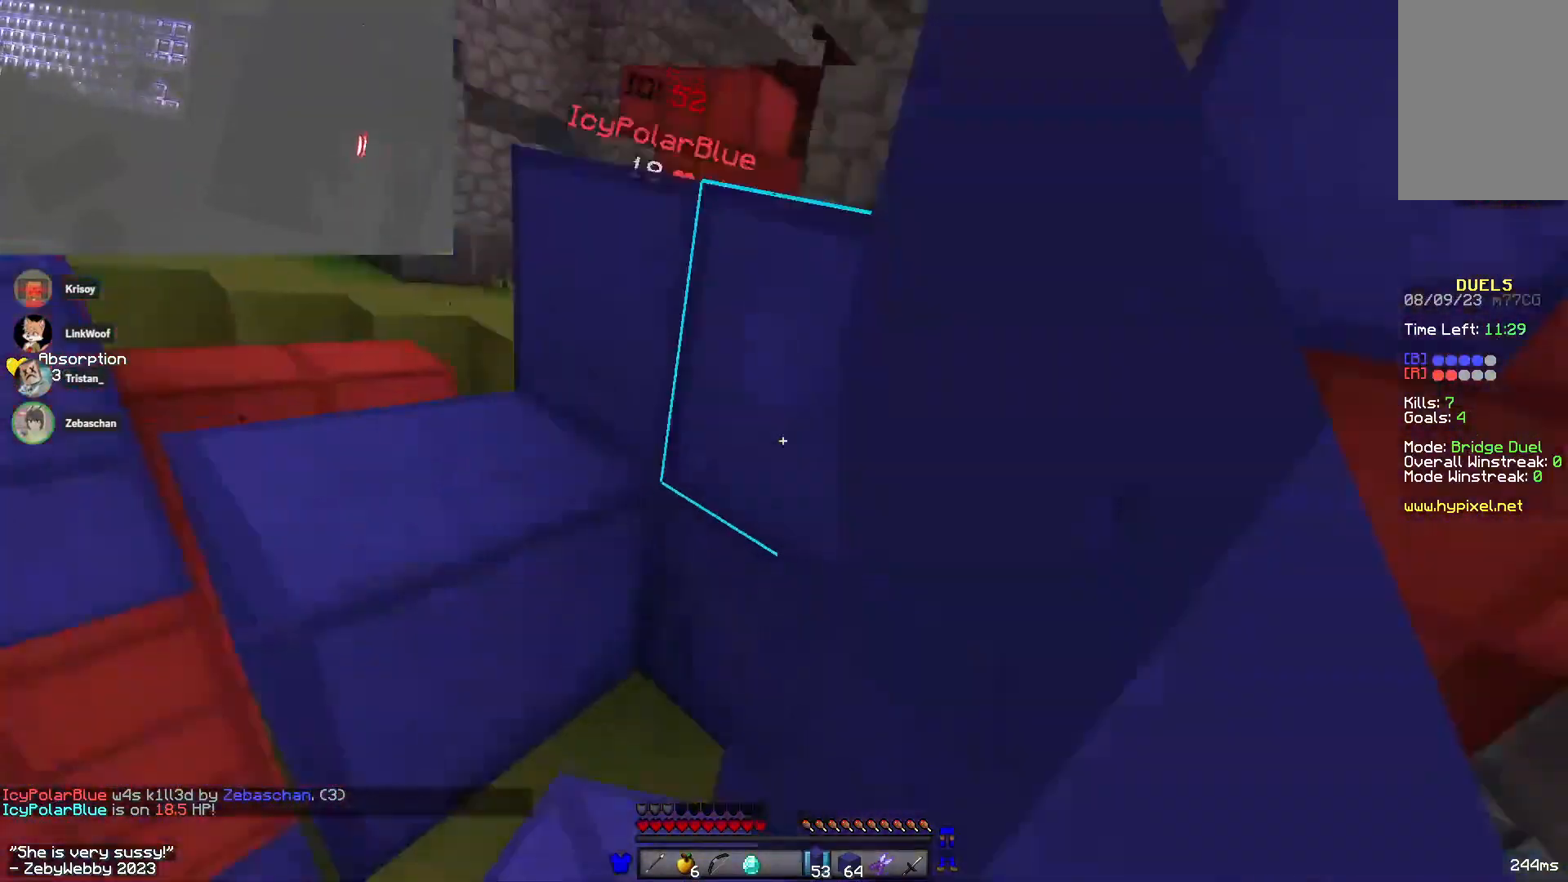
{"keys": ["space", "w"], "mouse": ["right"], "events": [[166, "d", "down"], [266, "s", "up"], [300, "mouse_right", "up"], [350, "w", "down"], [416, "d", "up"], [416, "space", "down"], [483, "mouse_right", "down"]]}
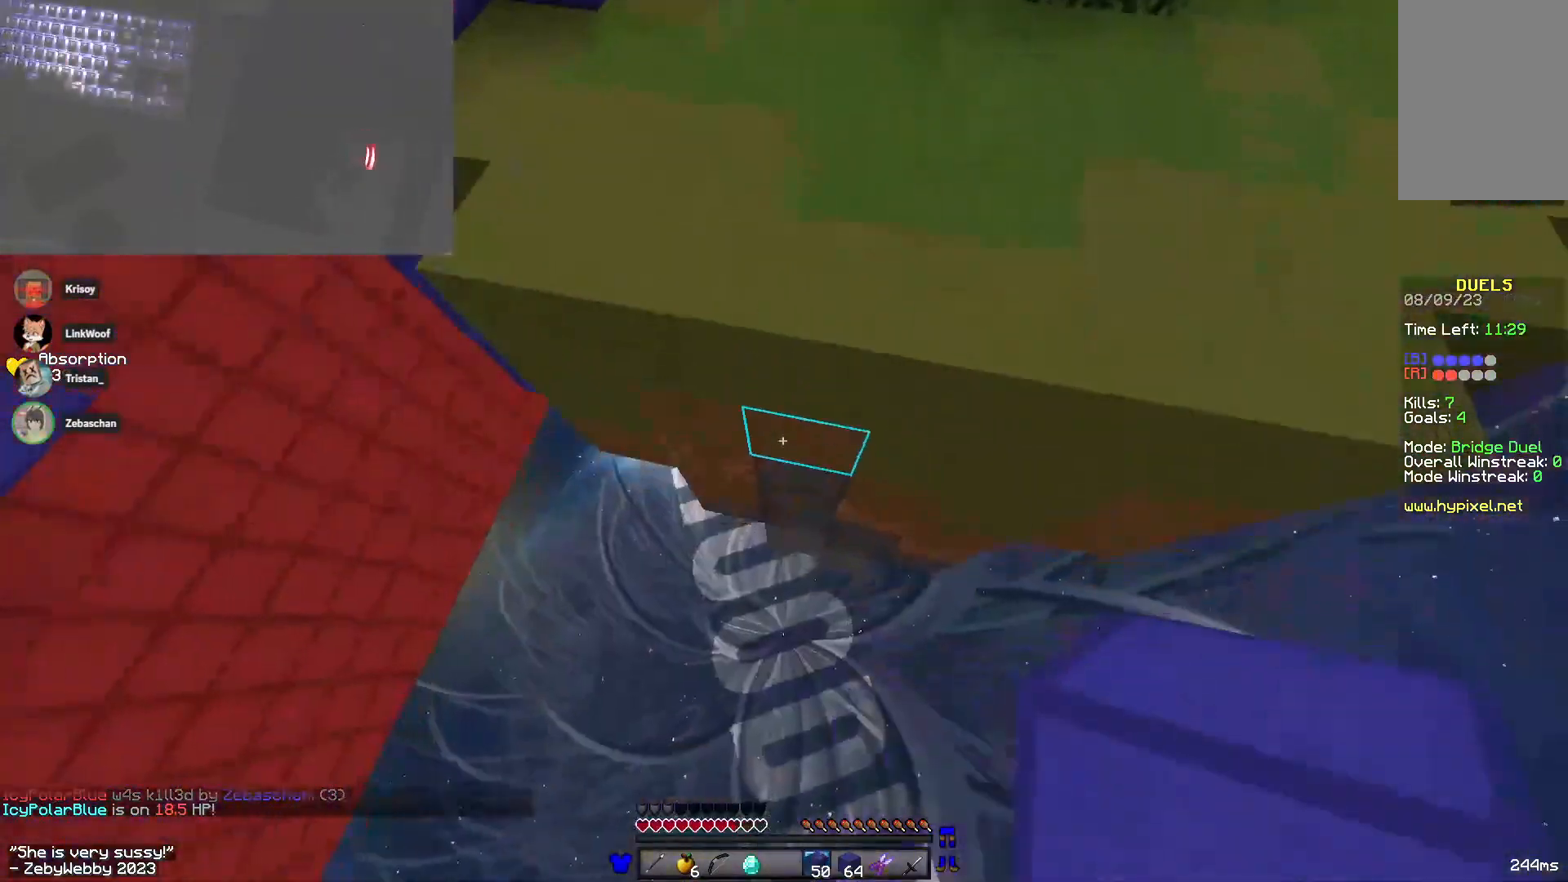
{"keys": ["w"], "mouse": ["right"], "events": [[333, "mouse_right", "up"], [366, "mouse_right", "down"], [383, "a", "down"], [400, "space", "up"], [450, "a", "up"]]}
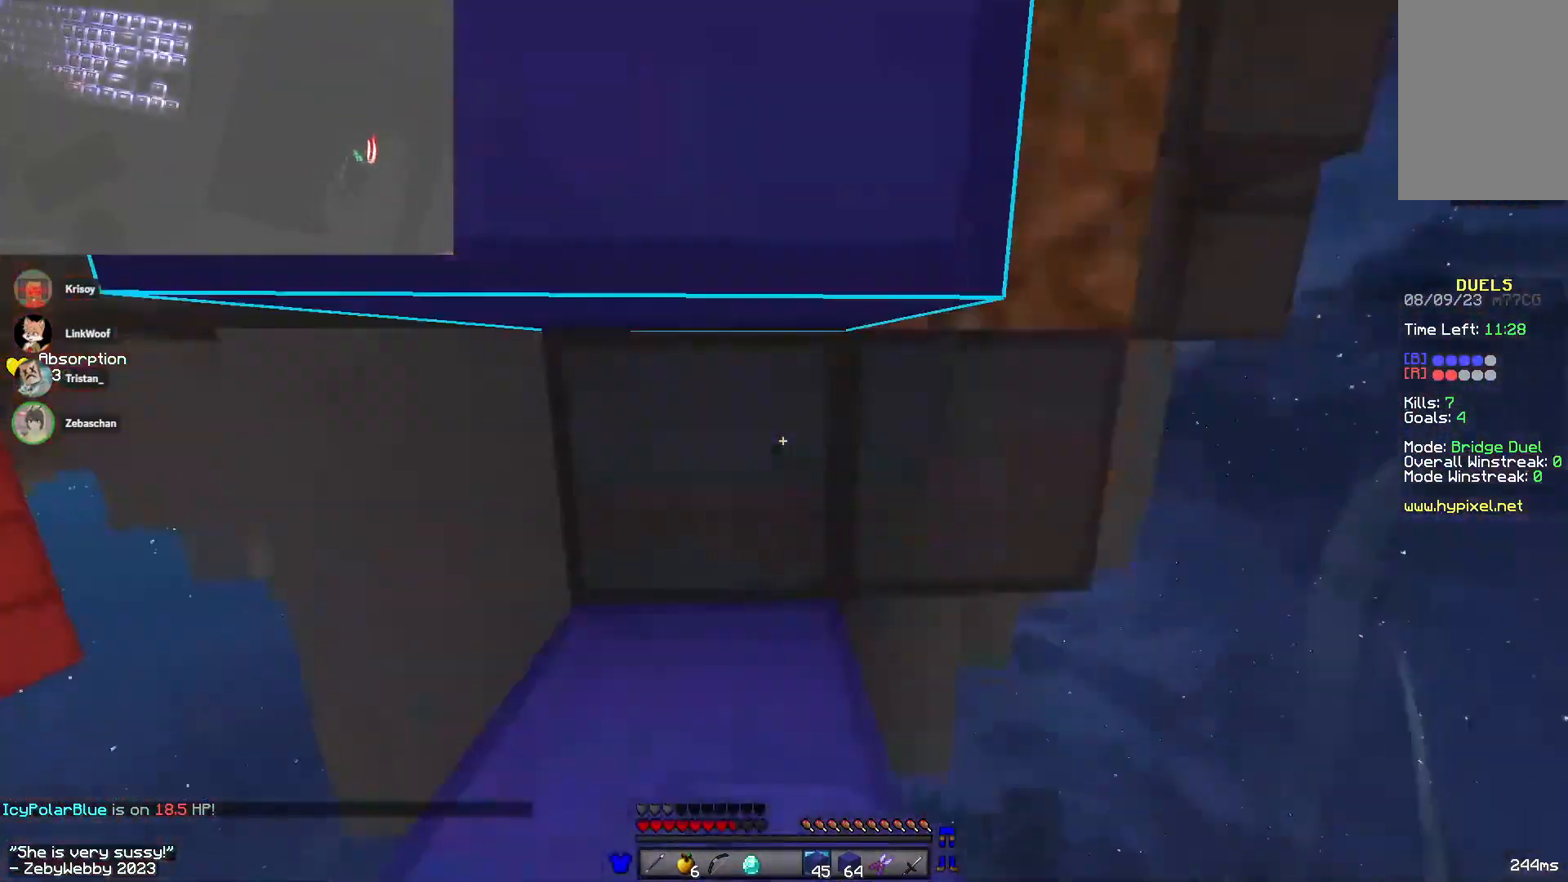
{"keys": ["space", "w"], "mouse": [], "events": [[133, "mouse_right", "up"], [250, "space", "down"]]}
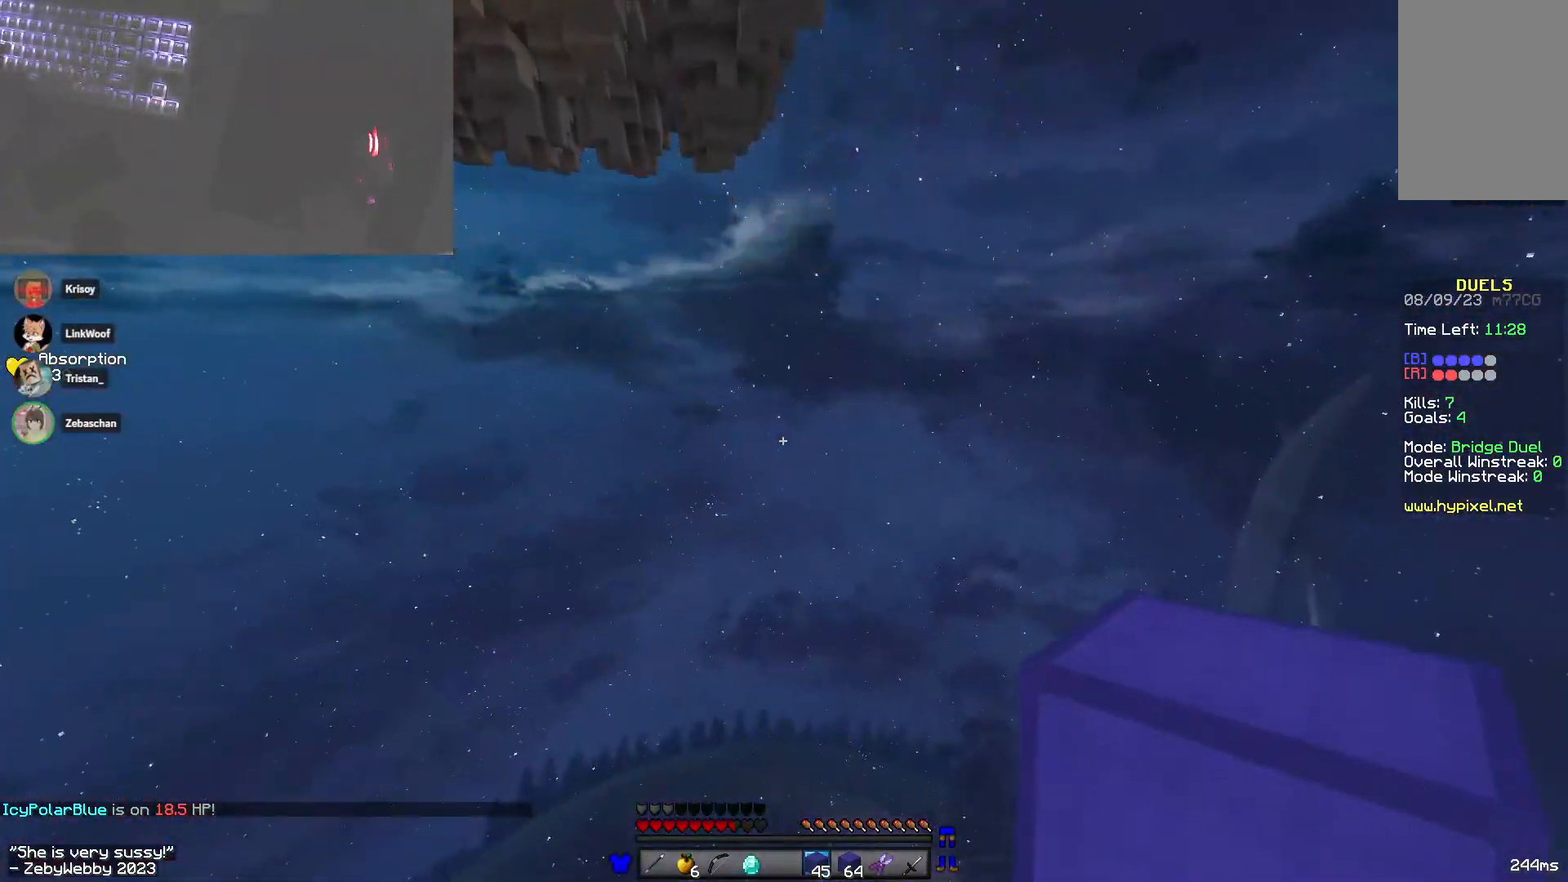
{"keys": ["space", "w"], "mouse": [], "events": []}
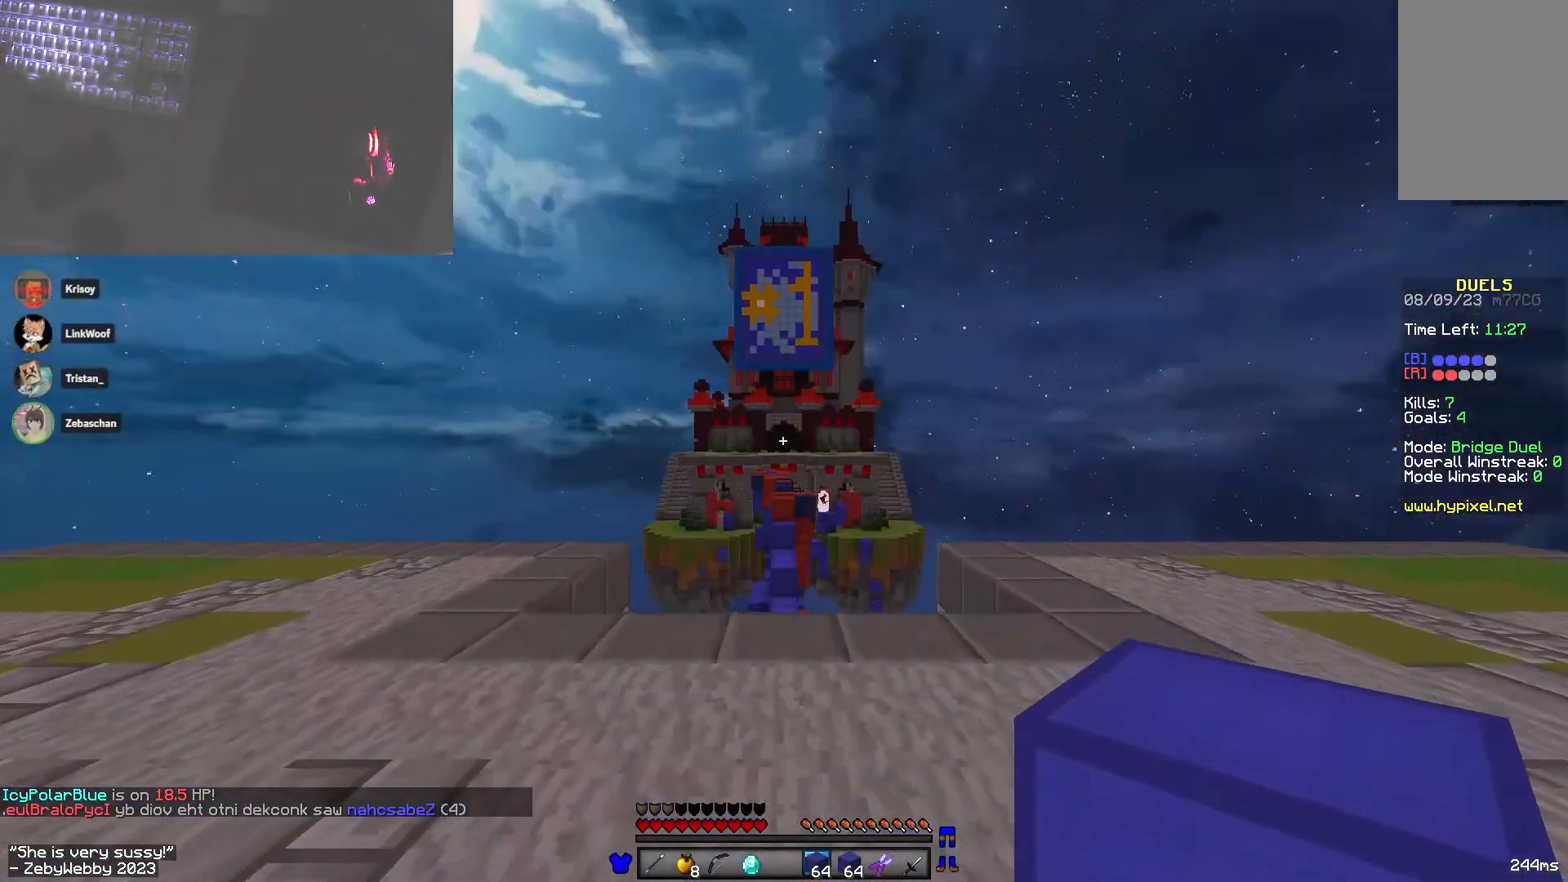
{"keys": ["space", "w"], "mouse": [], "events": [[383, "space", "up"], [433, "space", "down"]]}
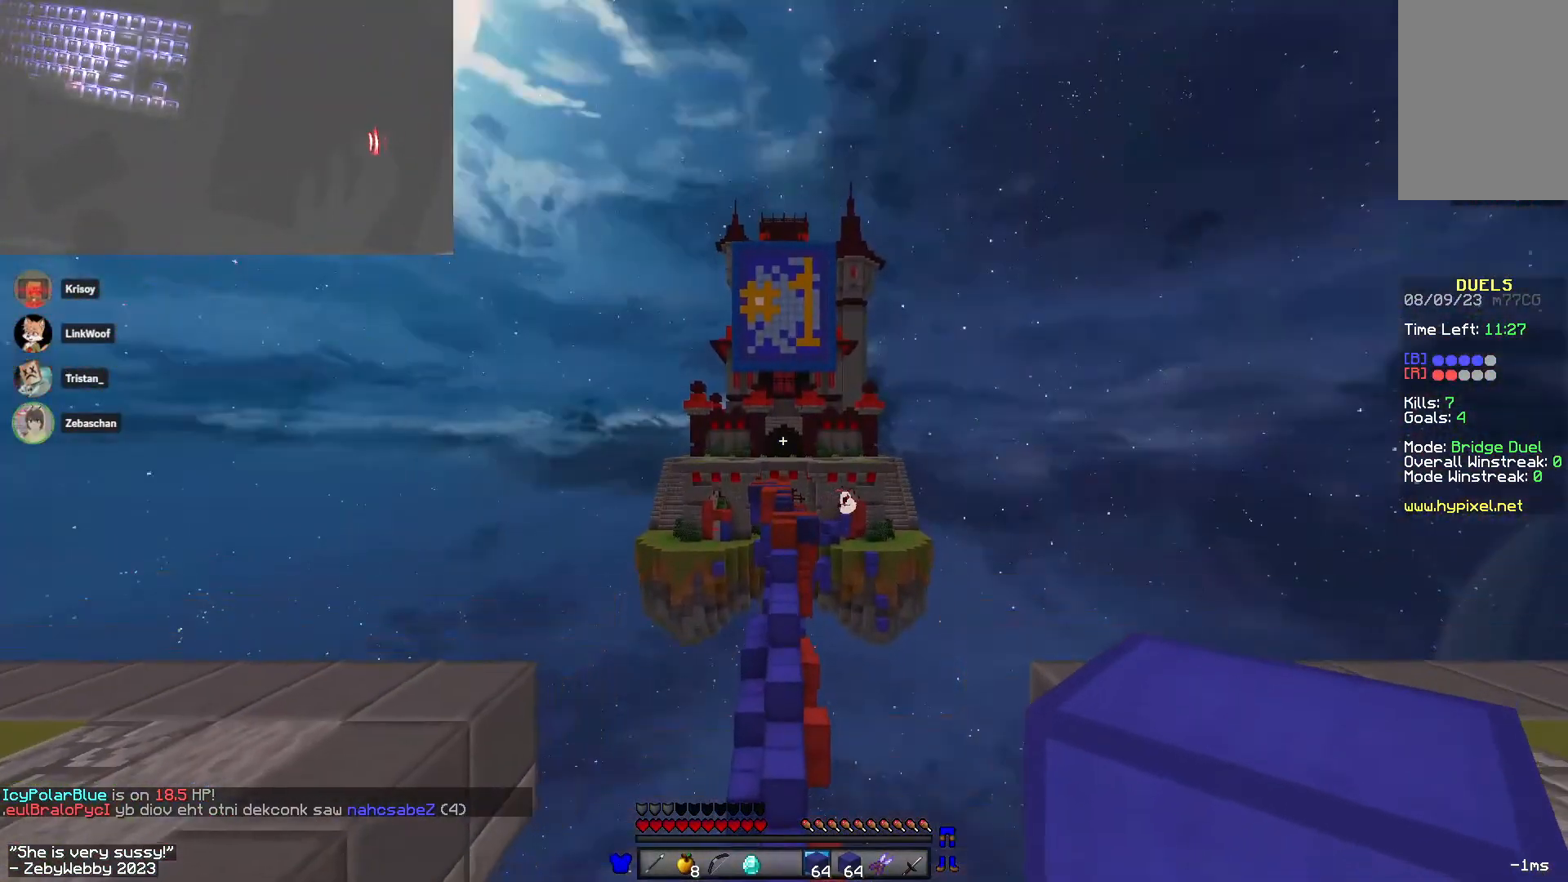
{"keys": ["space", "w"], "mouse": [], "events": []}
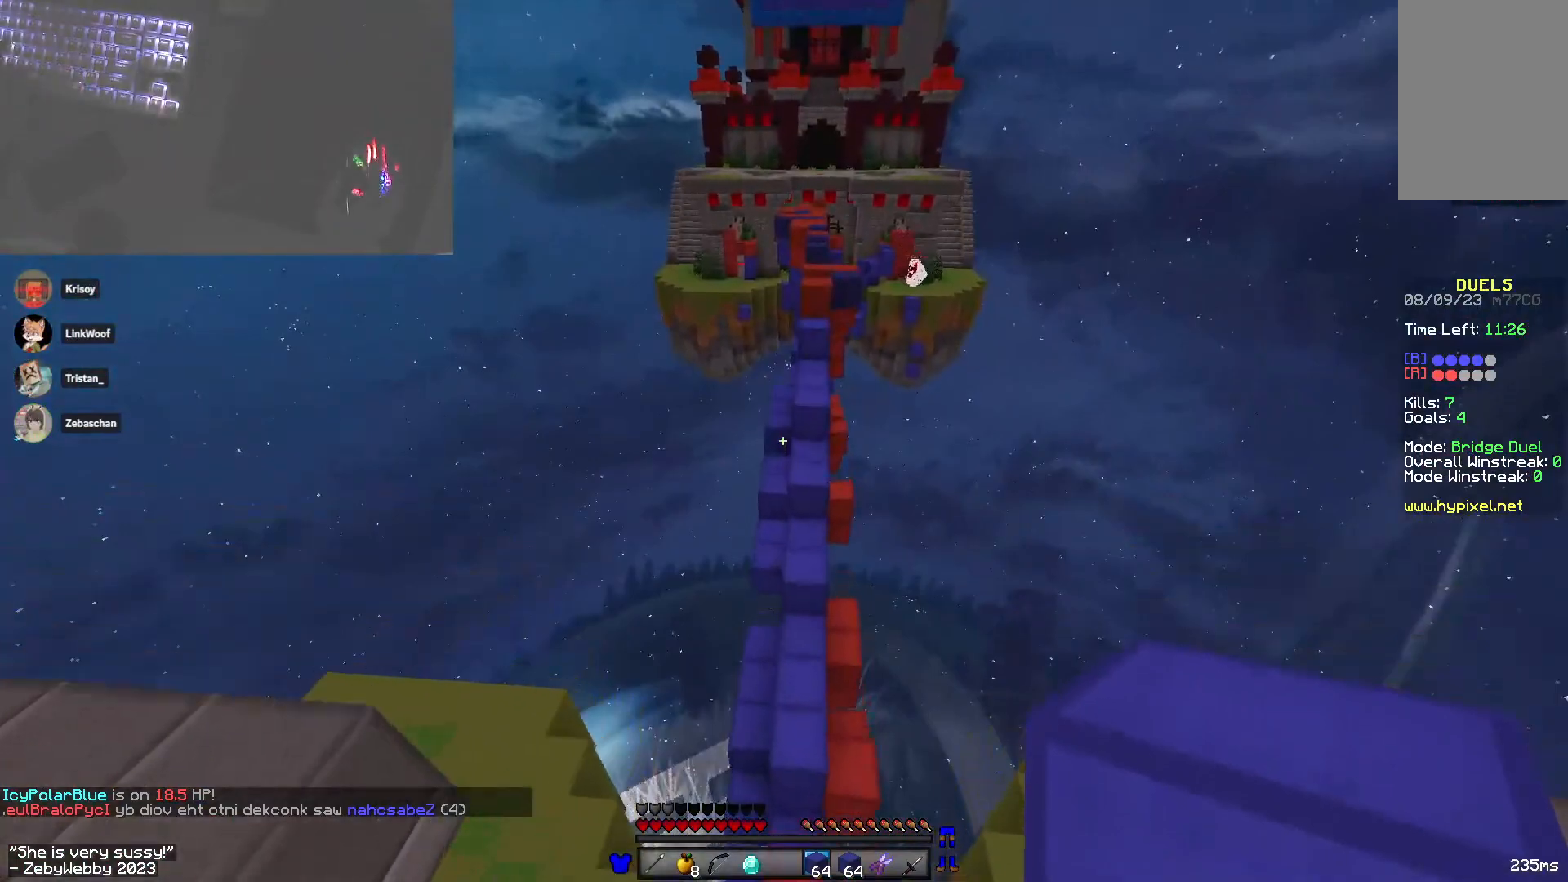
{"keys": ["space", "w"], "mouse": [], "events": [[166, "a", "down"], [283, "a", "up"], [300, "space", "up"], [483, "space", "down"]]}
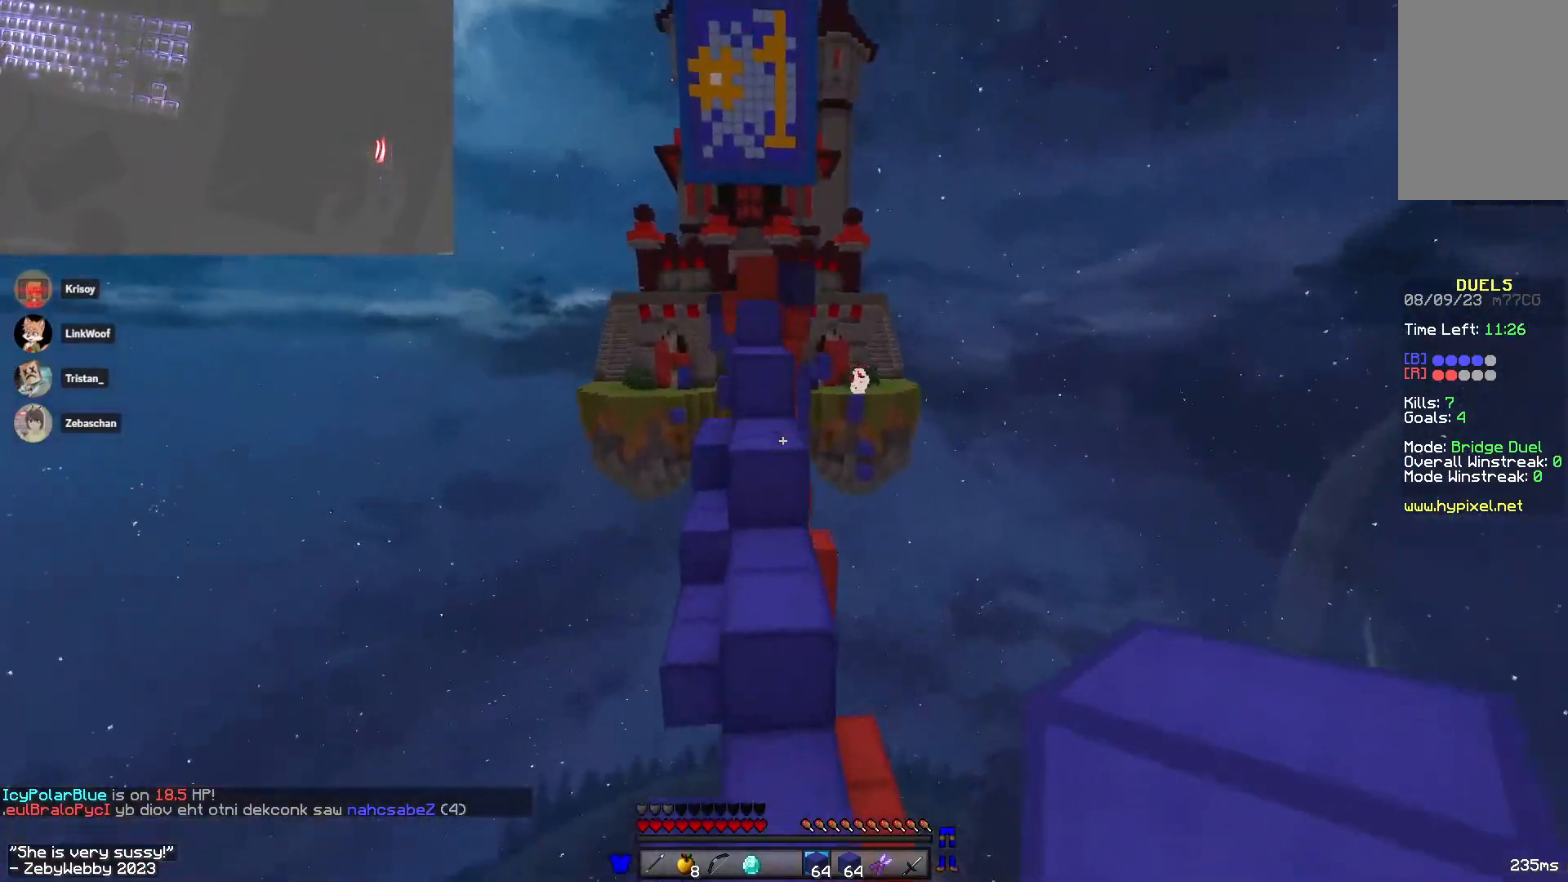
{"keys": ["a", "space", "w"], "mouse": [], "events": [[50, "d", "down"], [200, "space", "up"], [266, "a", "down"], [316, "d", "up"], [383, "space", "down"]]}